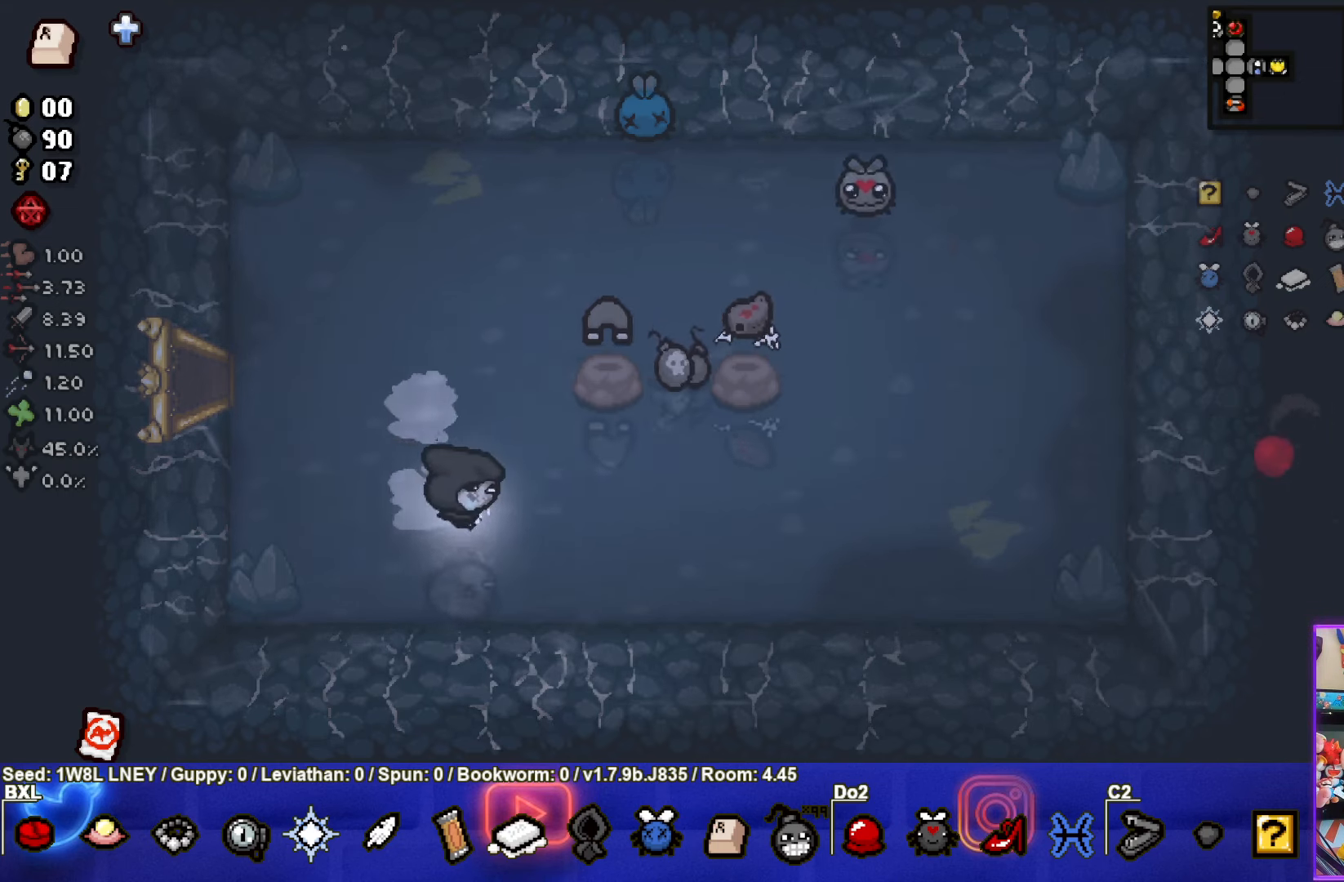
Gameplay with a controller (PlayStation layout); each line is a JSON object with the inputs held at the frame after it. "events" lists button and stick changes between this image and that frame as [ms after this image, input, new state], when the widget could be followed in between. Not read: R3 right_stick.
{"buttons": [], "left_stick": "up", "events": [[150, "left_stick", "up-right"], [400, "left_stick", "up"]]}
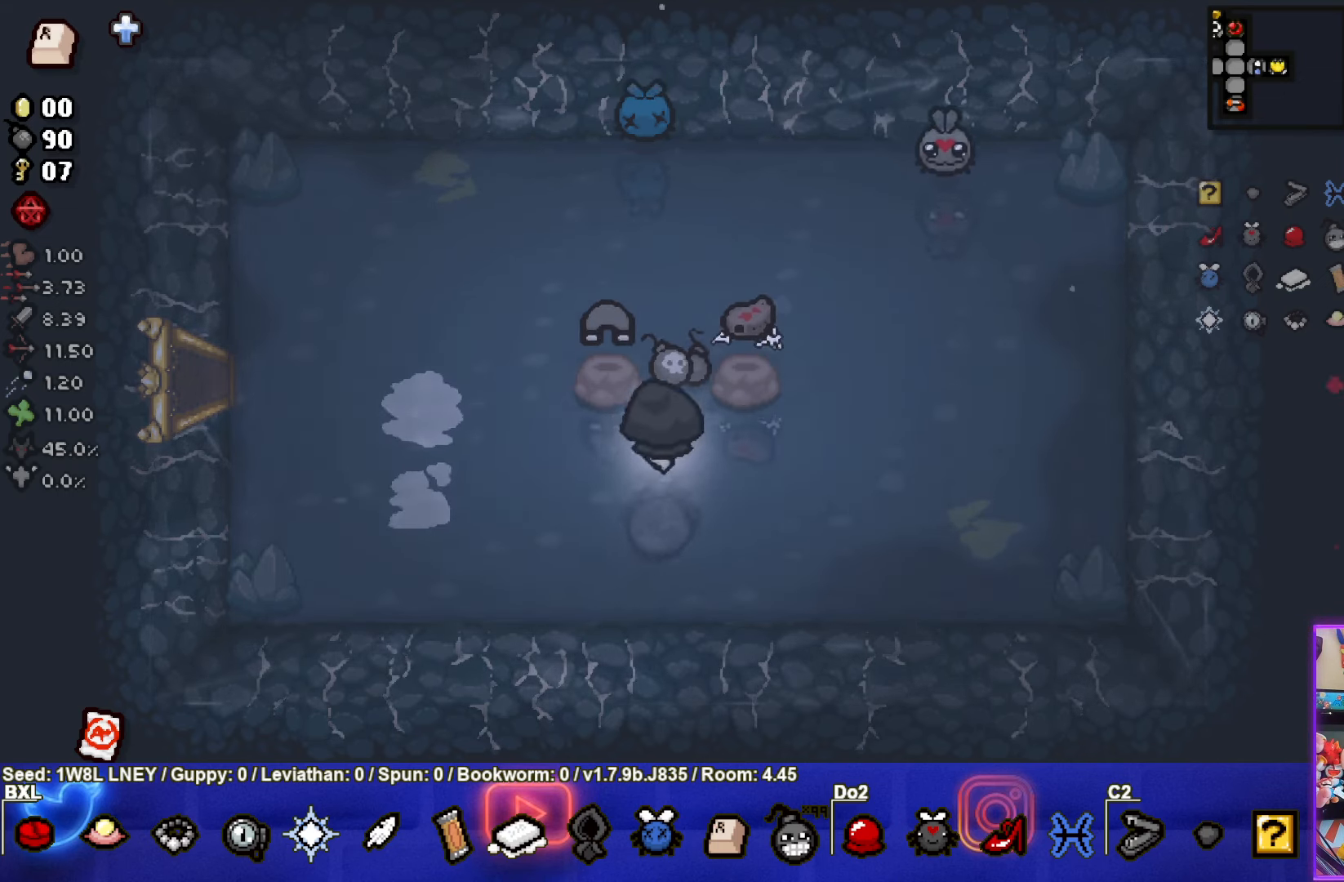
{"buttons": [], "left_stick": "up-left", "events": [[333, "left_stick", "up-left"]]}
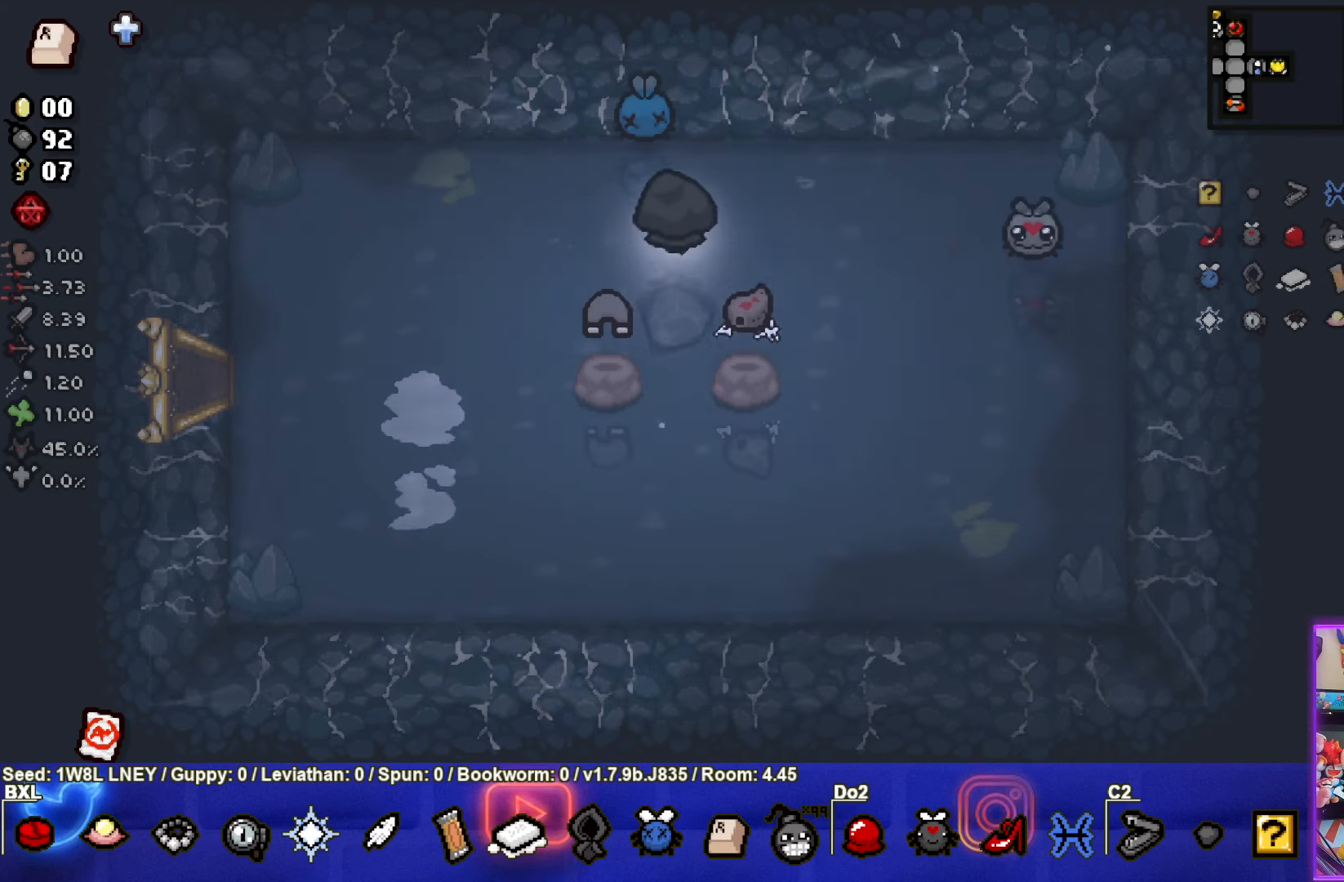
{"buttons": [], "left_stick": "down-left", "events": [[67, "left_stick", "left"], [283, "left_stick", "down-left"]]}
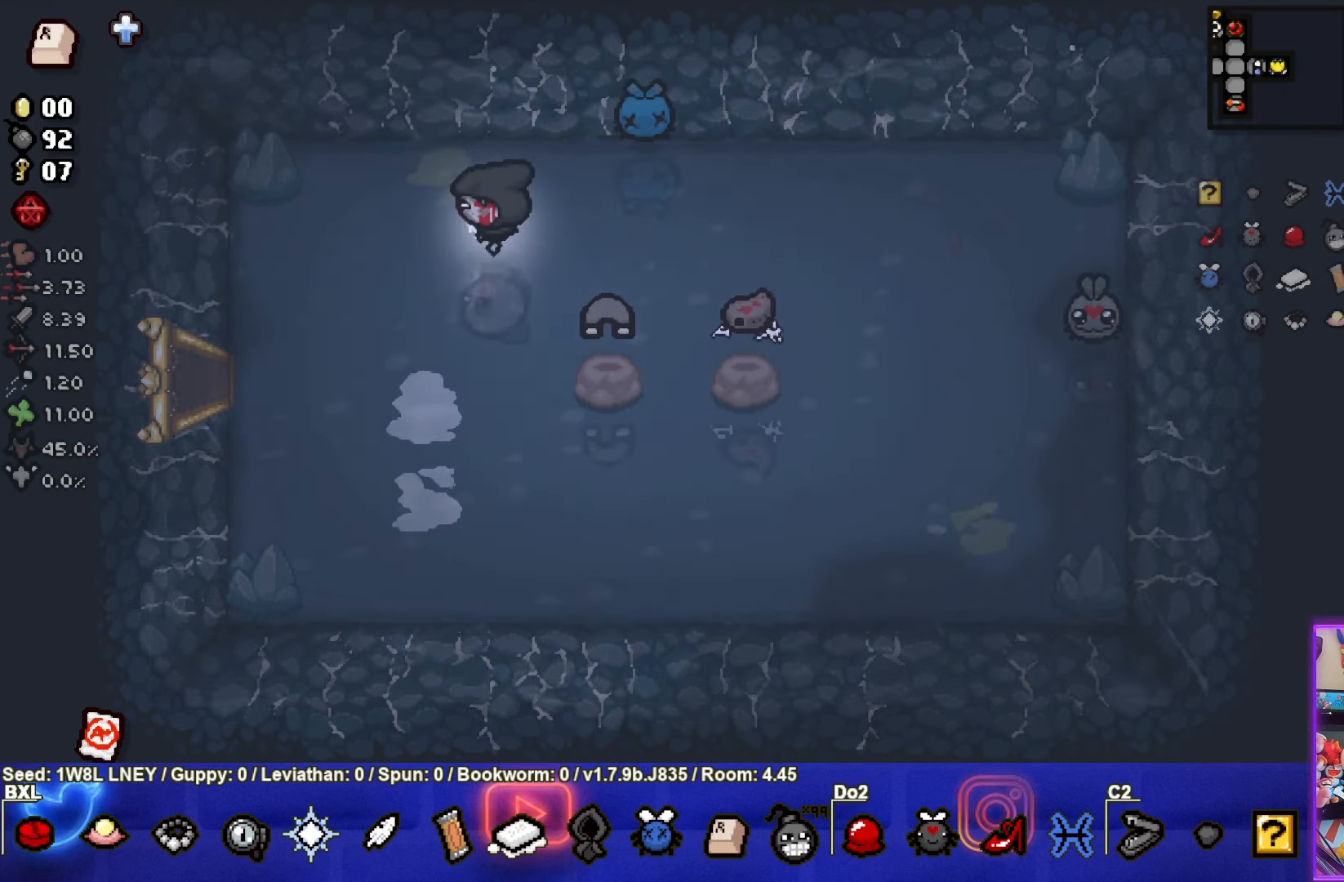
{"buttons": [], "left_stick": "left", "events": [[283, "left_stick", "left"]]}
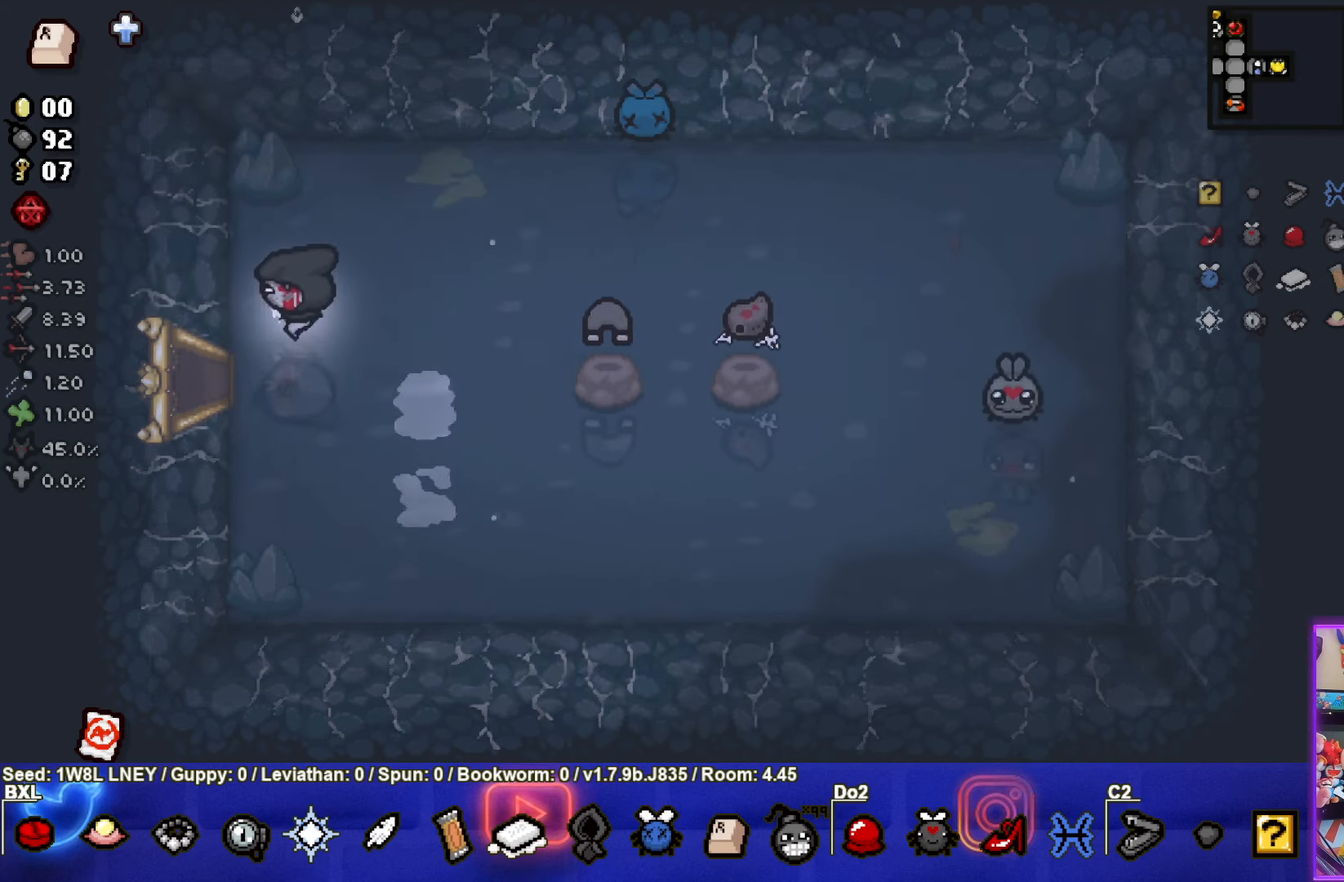
{"buttons": [], "left_stick": "left", "events": []}
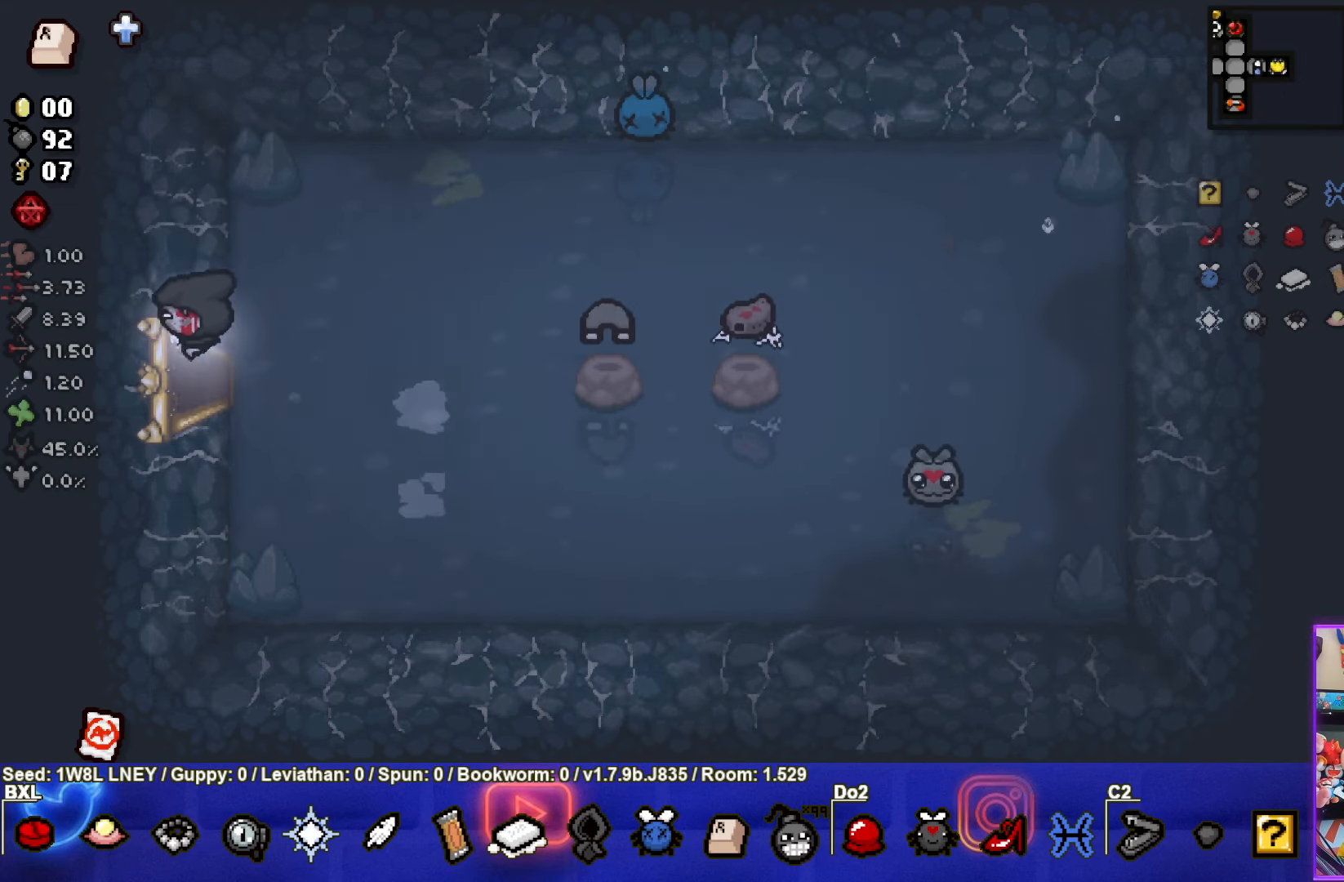
{"buttons": [], "left_stick": "left", "events": []}
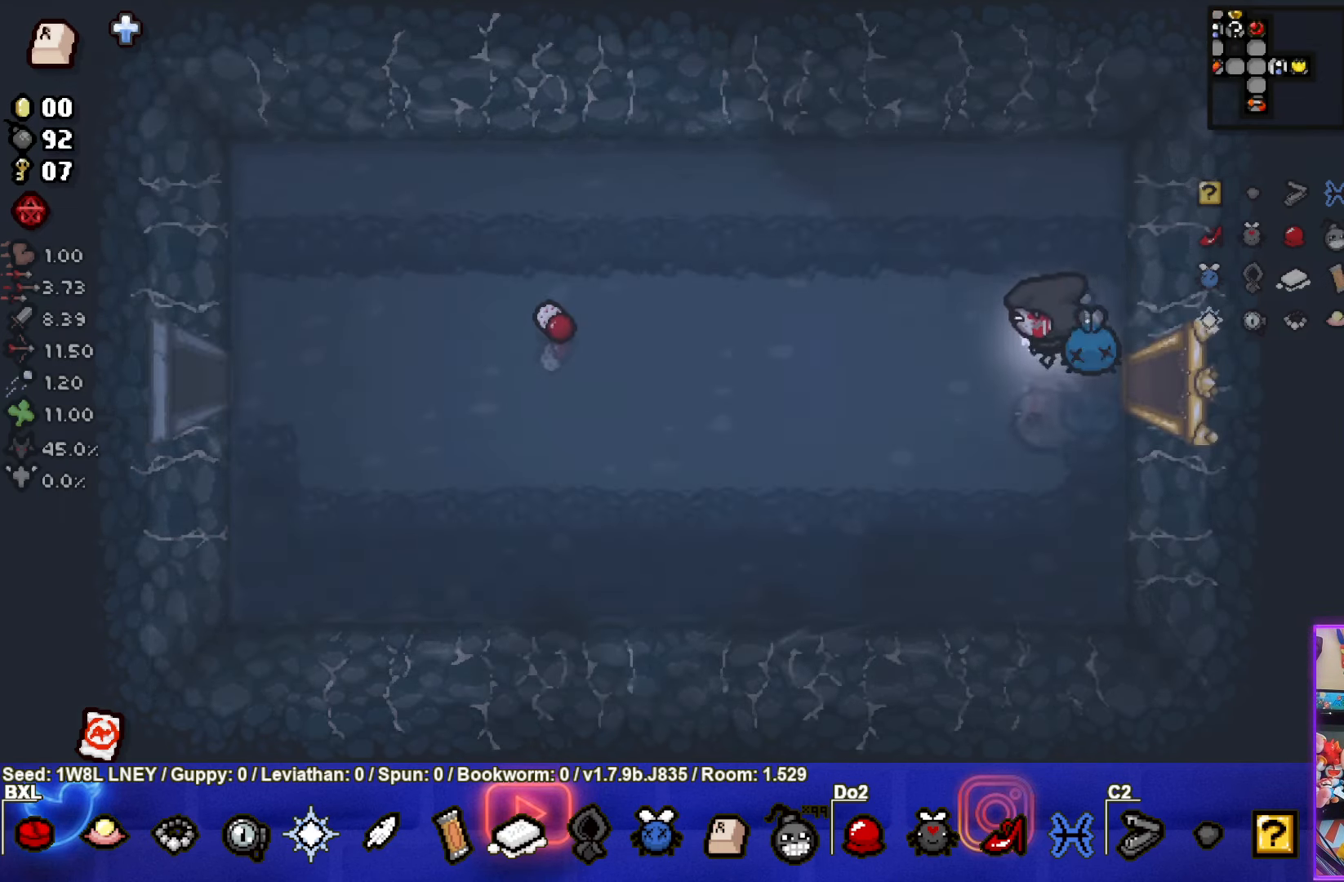
{"buttons": [], "left_stick": "down-left", "events": [[300, "left_stick", "down-left"]]}
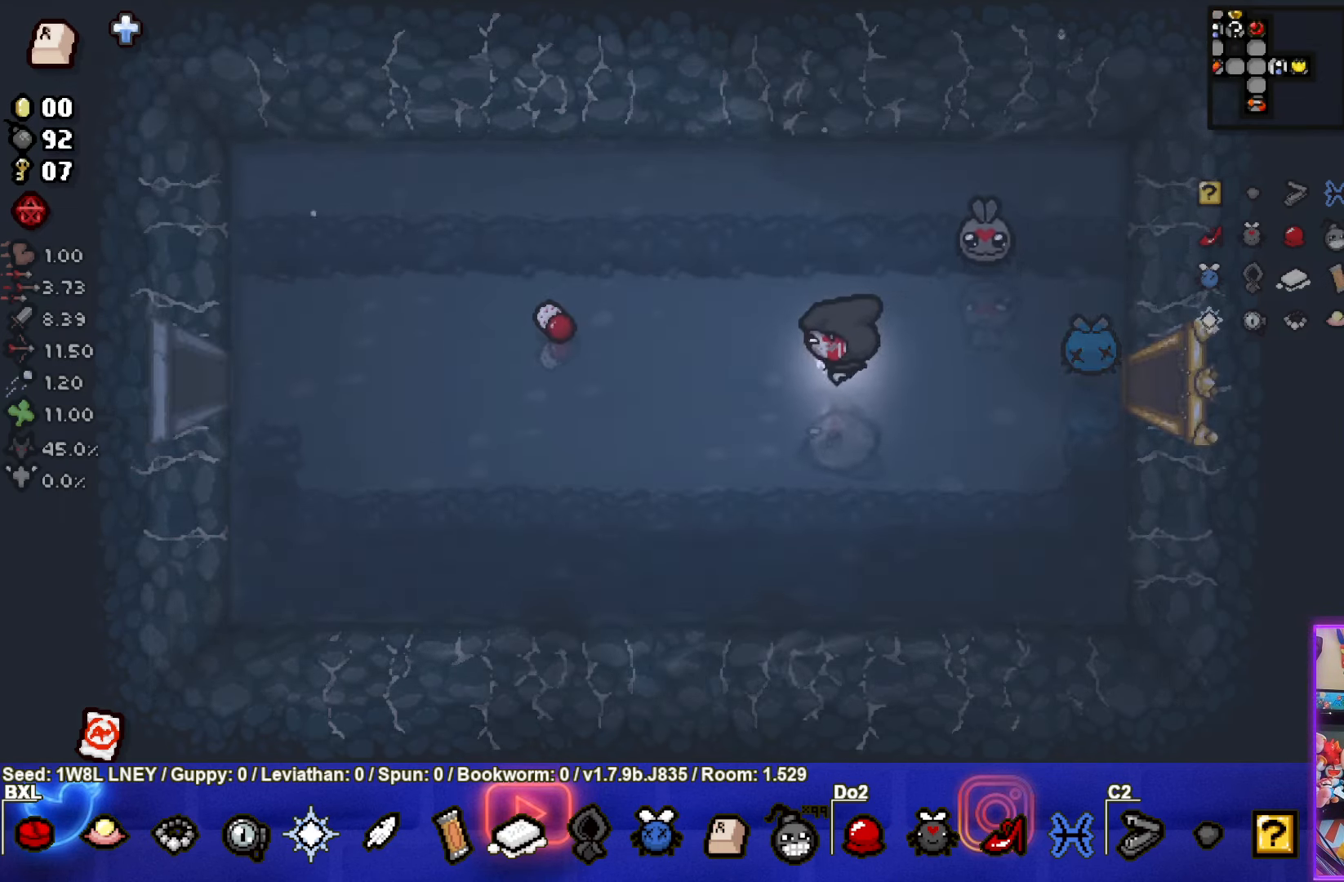
{"buttons": [], "left_stick": "left", "events": [[267, "left_stick", "left"]]}
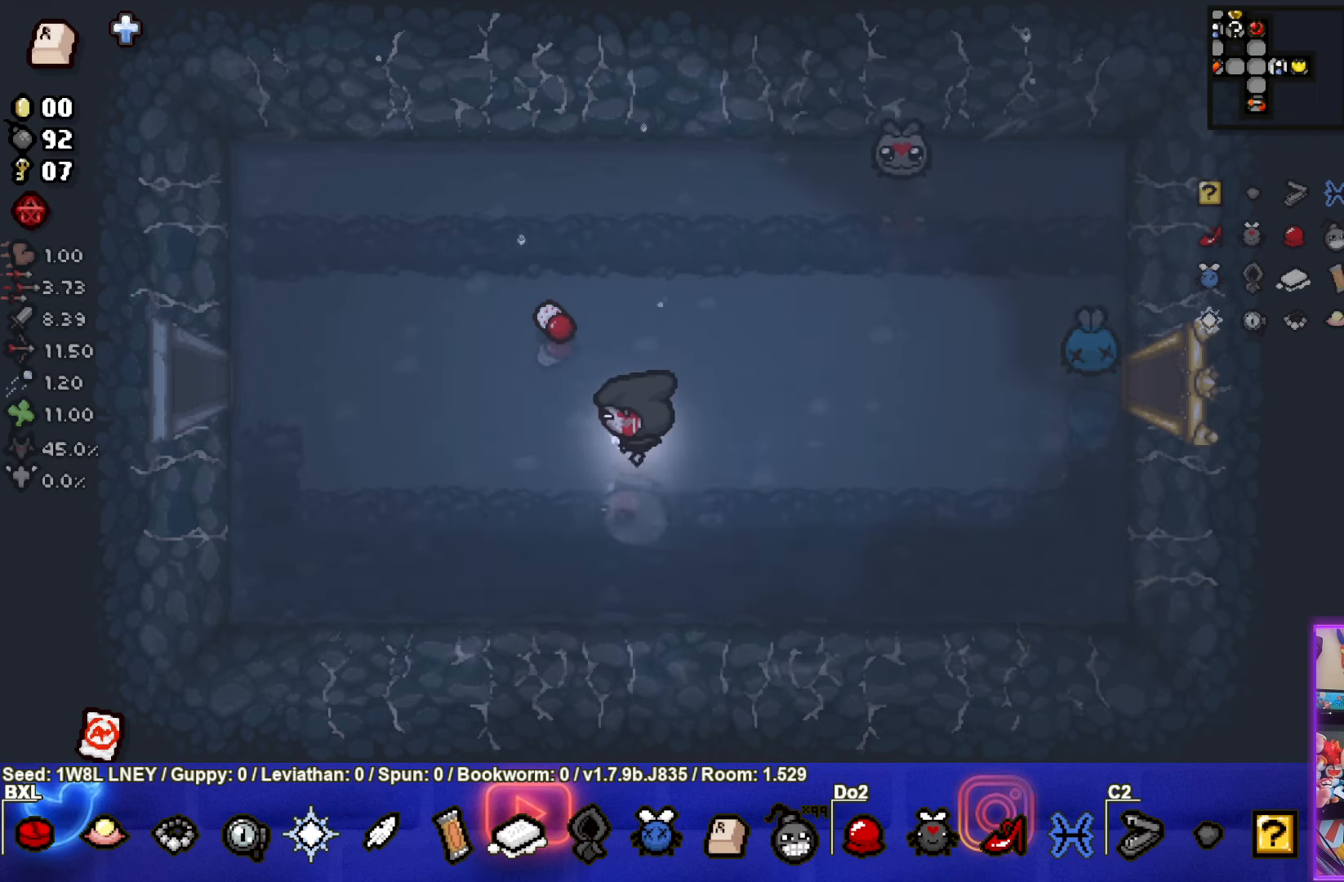
{"buttons": [], "left_stick": "left", "events": []}
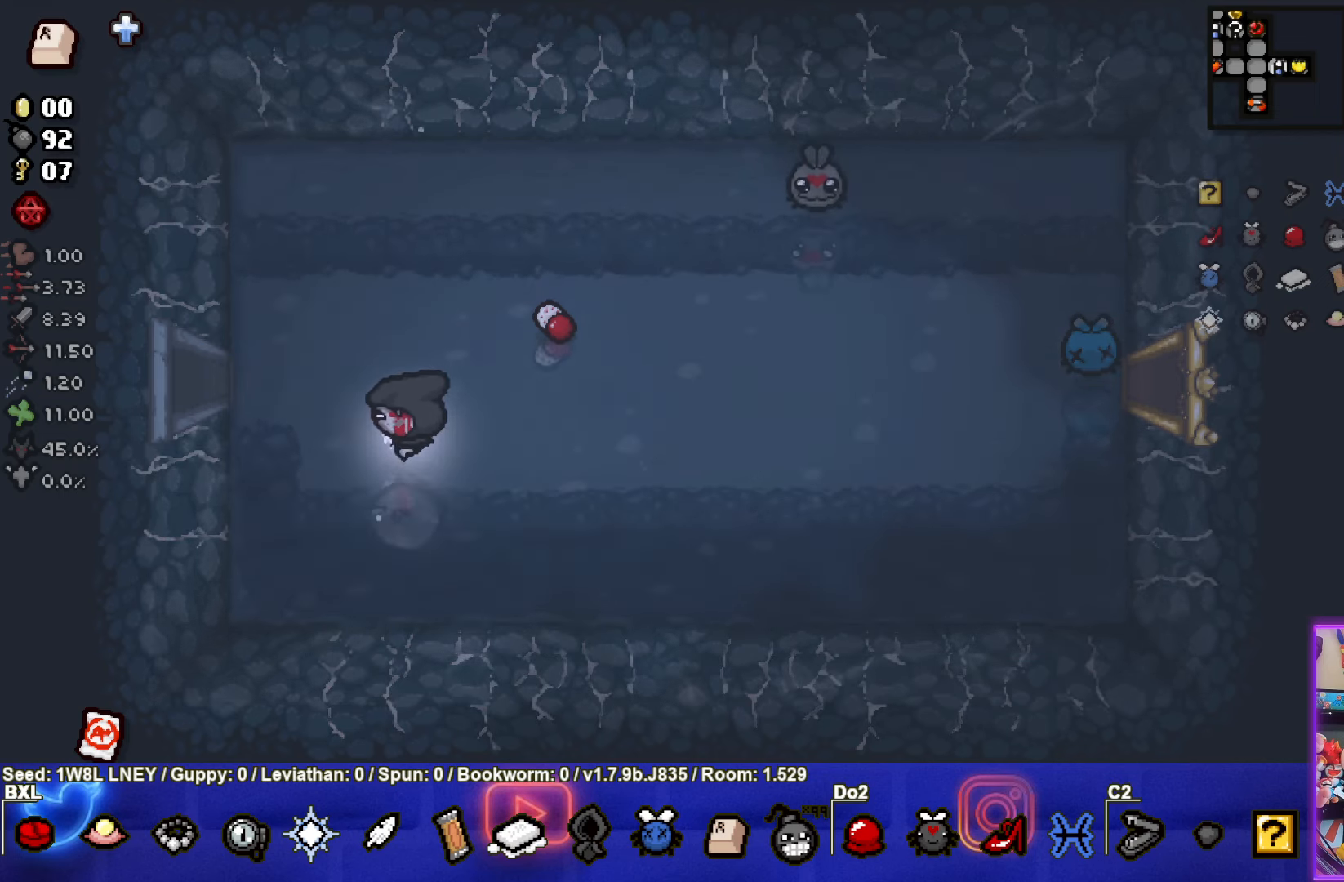
{"buttons": [], "left_stick": "left", "events": []}
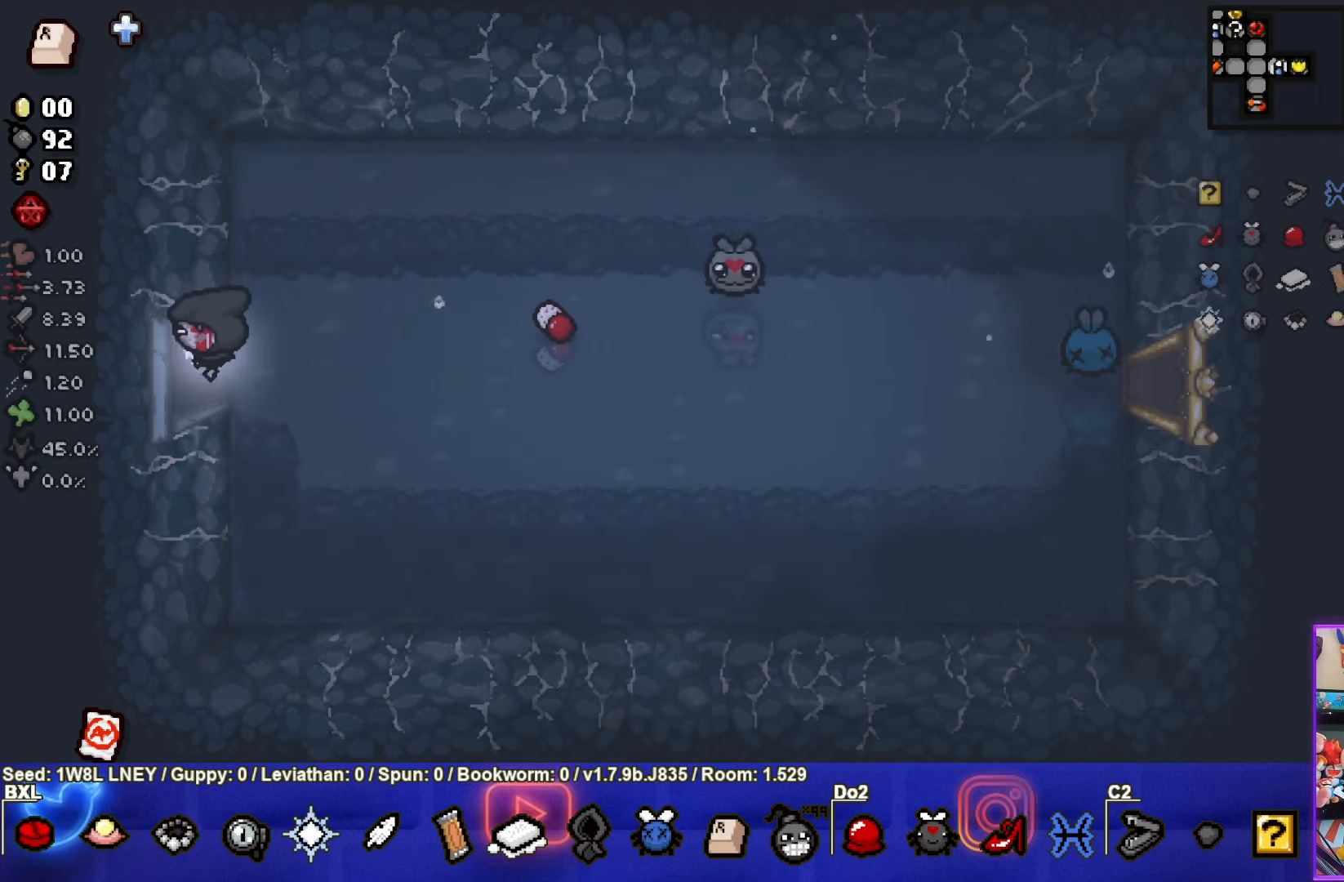
{"buttons": [], "left_stick": "left", "events": [[150, "left_stick", "center"], [350, "left_stick", "left"]]}
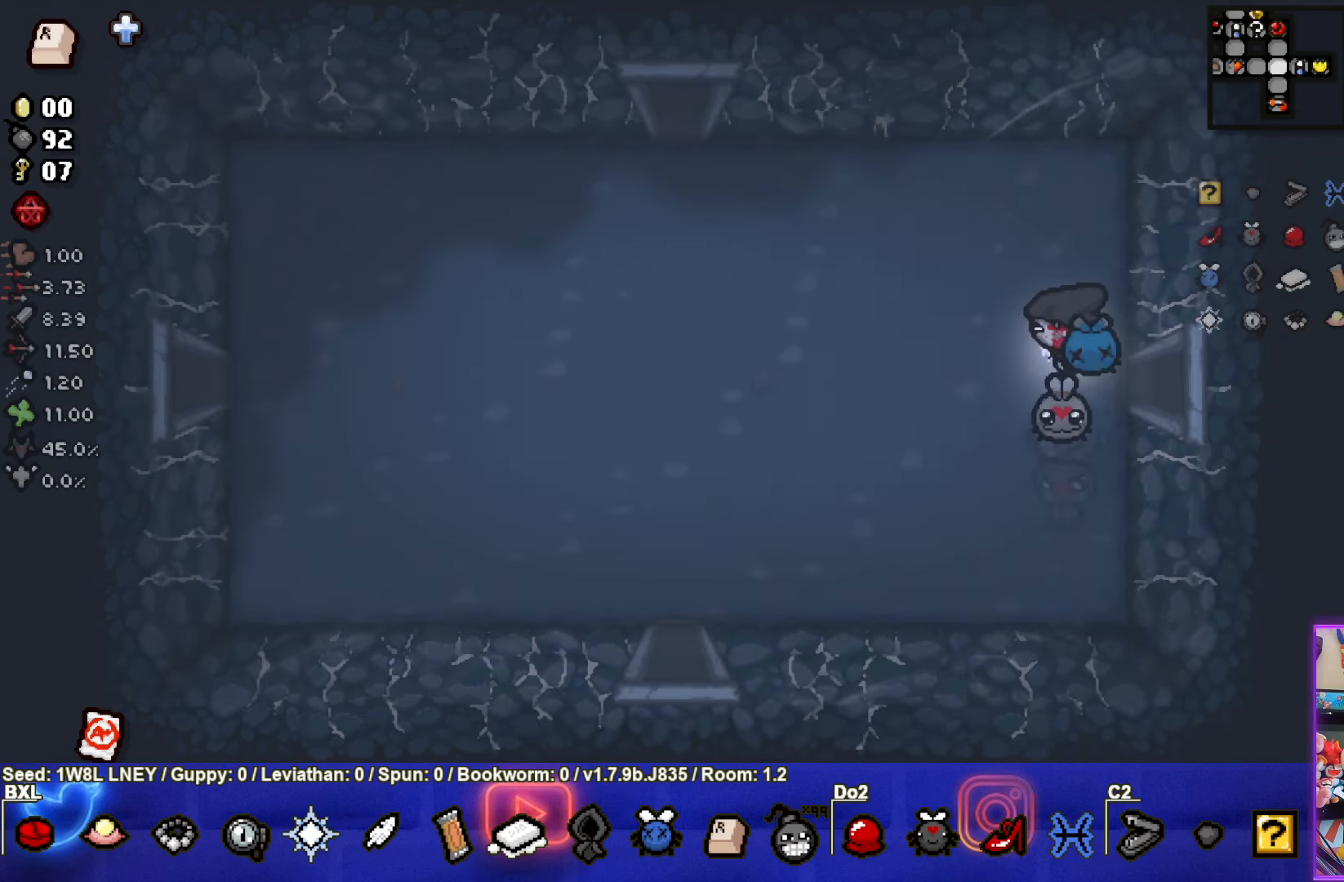
{"buttons": [], "left_stick": "up-left", "events": [[267, "left_stick", "up-left"]]}
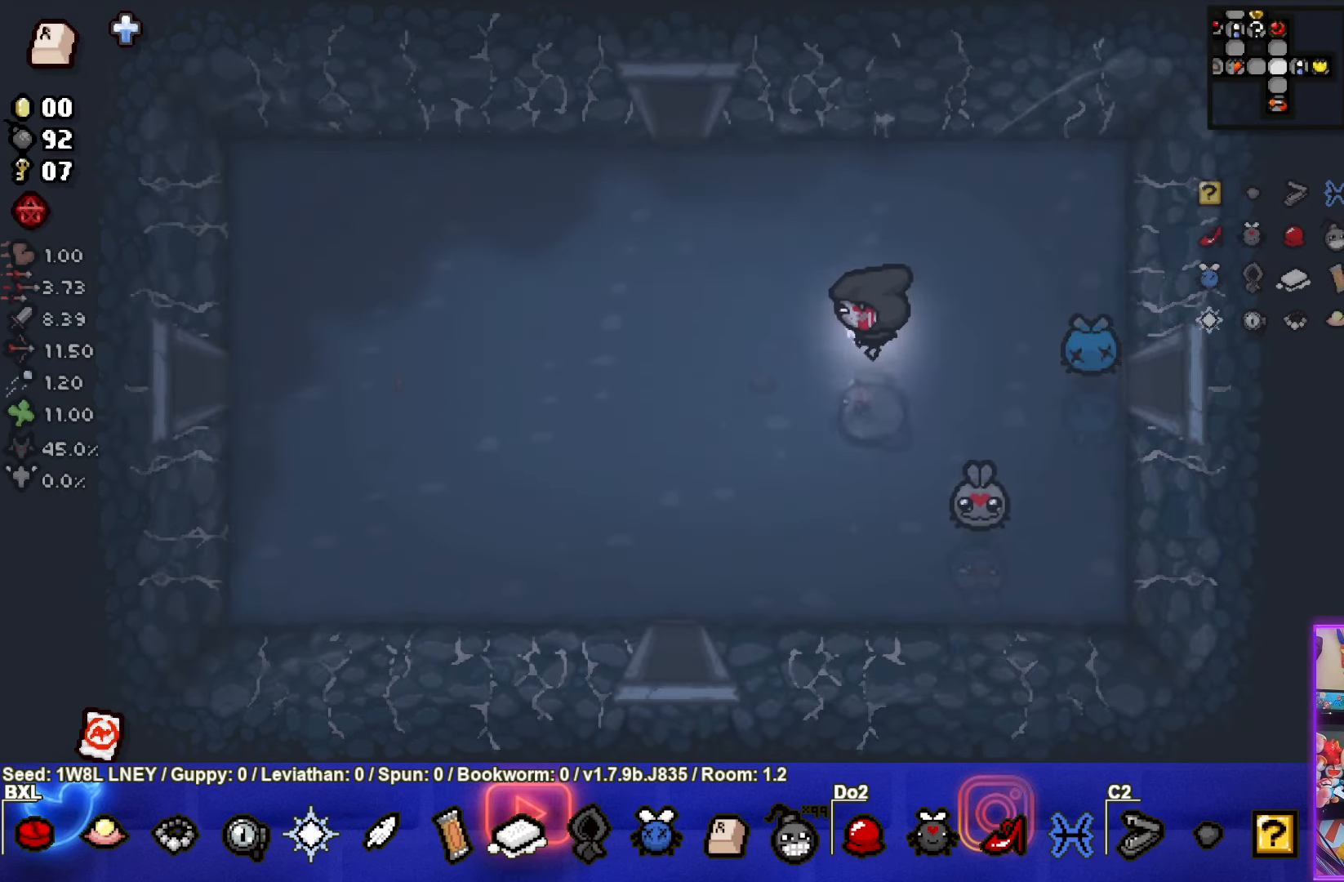
{"buttons": [], "left_stick": "up", "events": [[417, "left_stick", "up"]]}
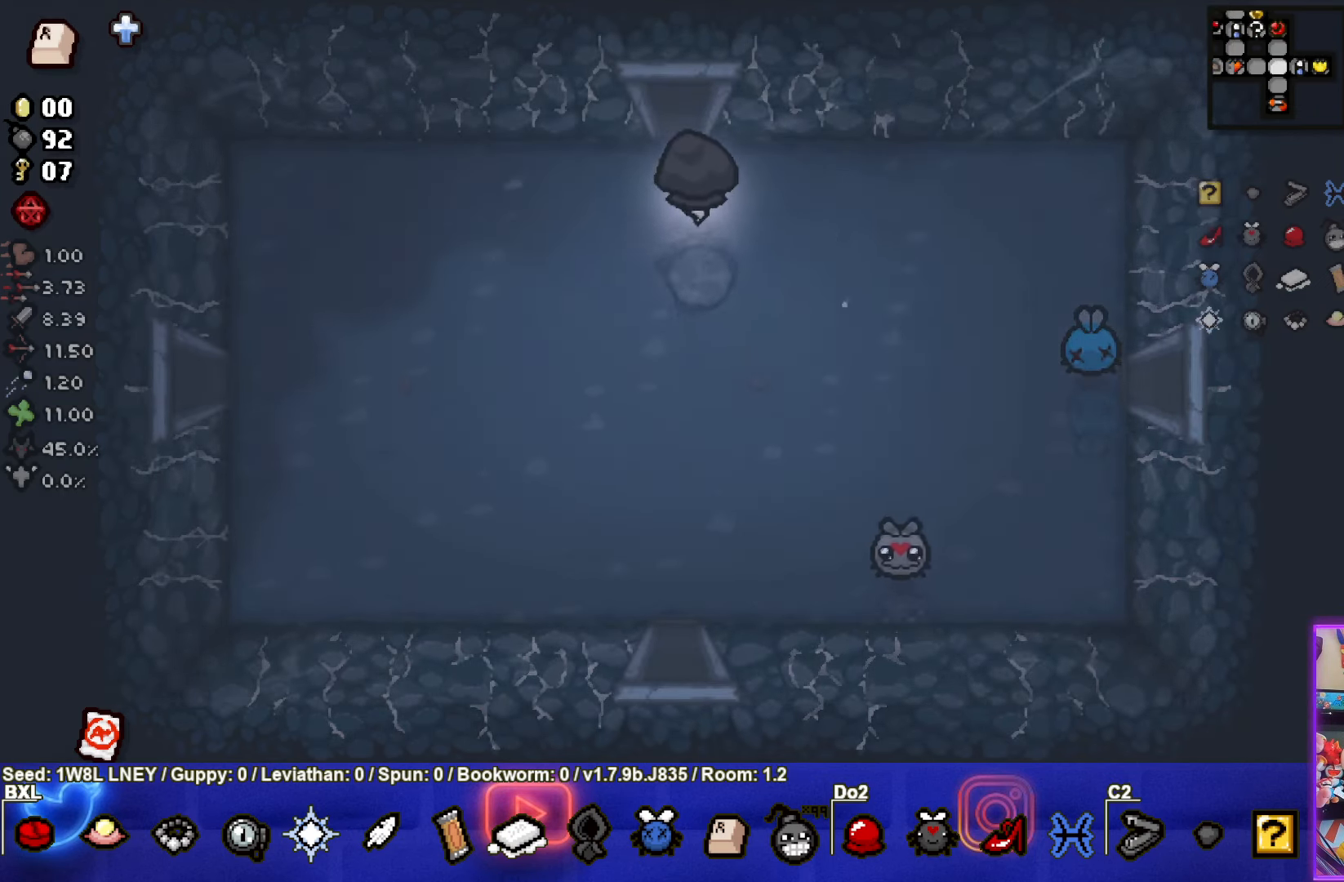
{"buttons": [], "left_stick": "center", "events": [[450, "left_stick", "center"]]}
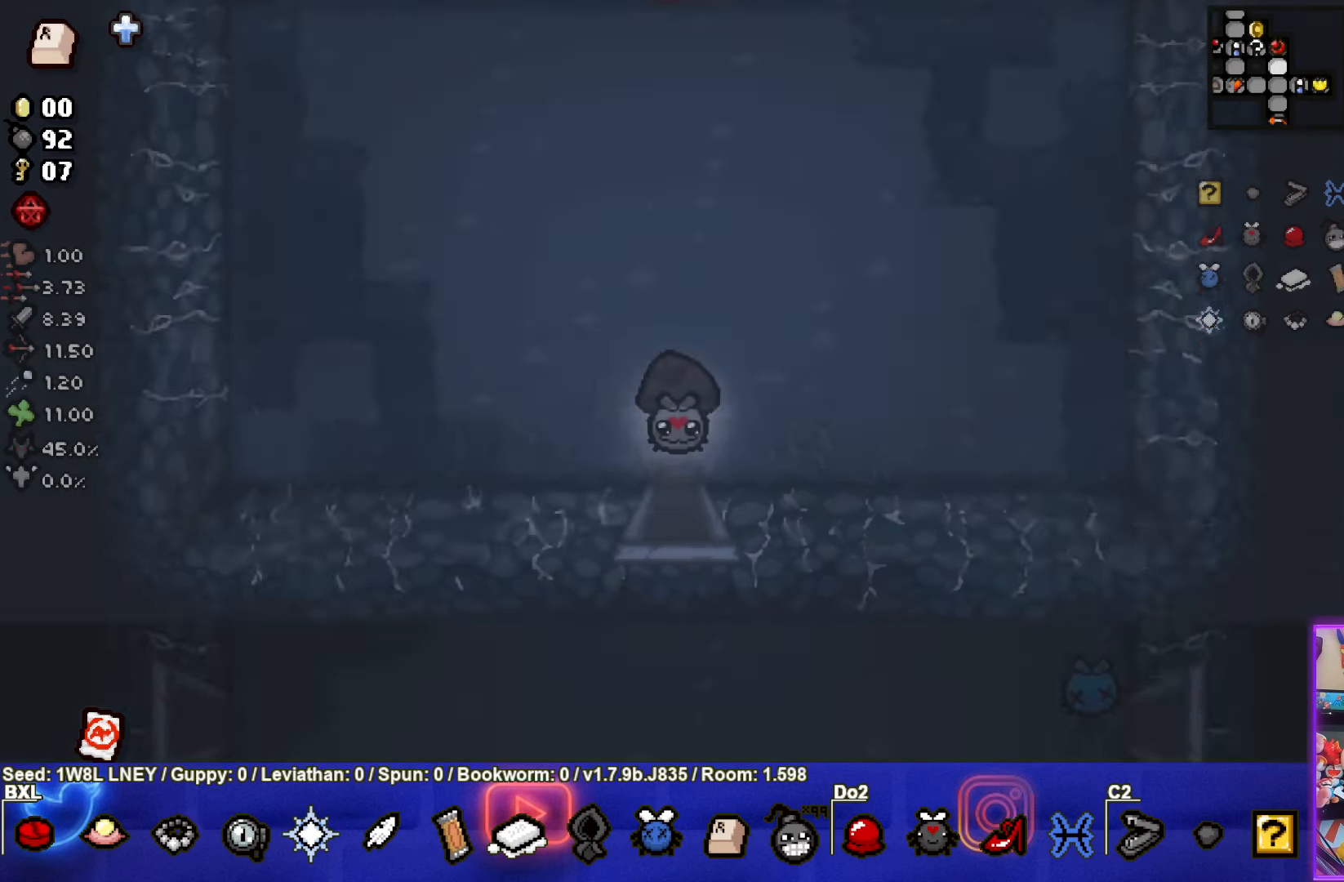
{"buttons": [], "left_stick": "up", "events": [[184, "left_stick", "up"]]}
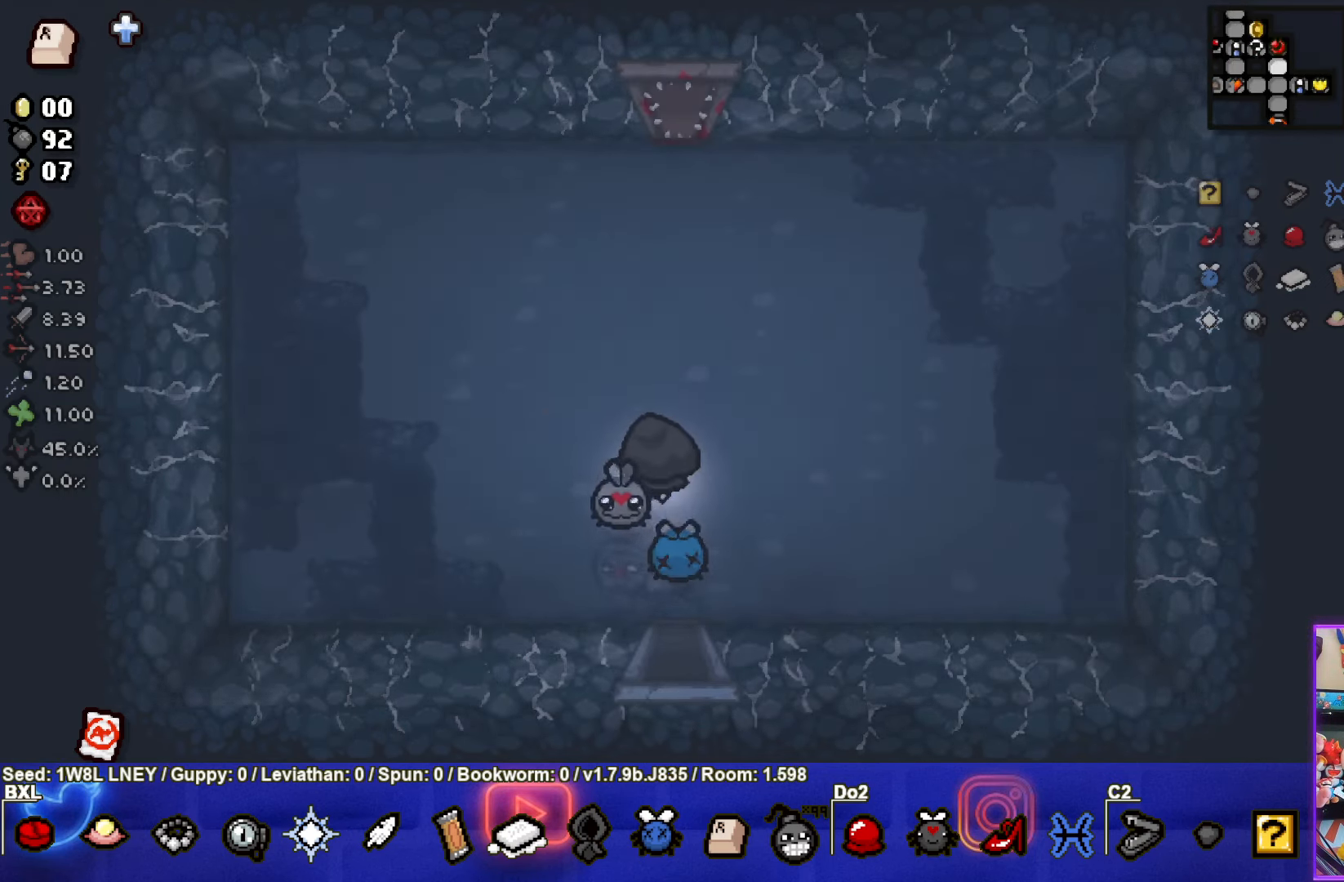
{"buttons": [], "left_stick": "down", "events": [[150, "left_stick", "down"]]}
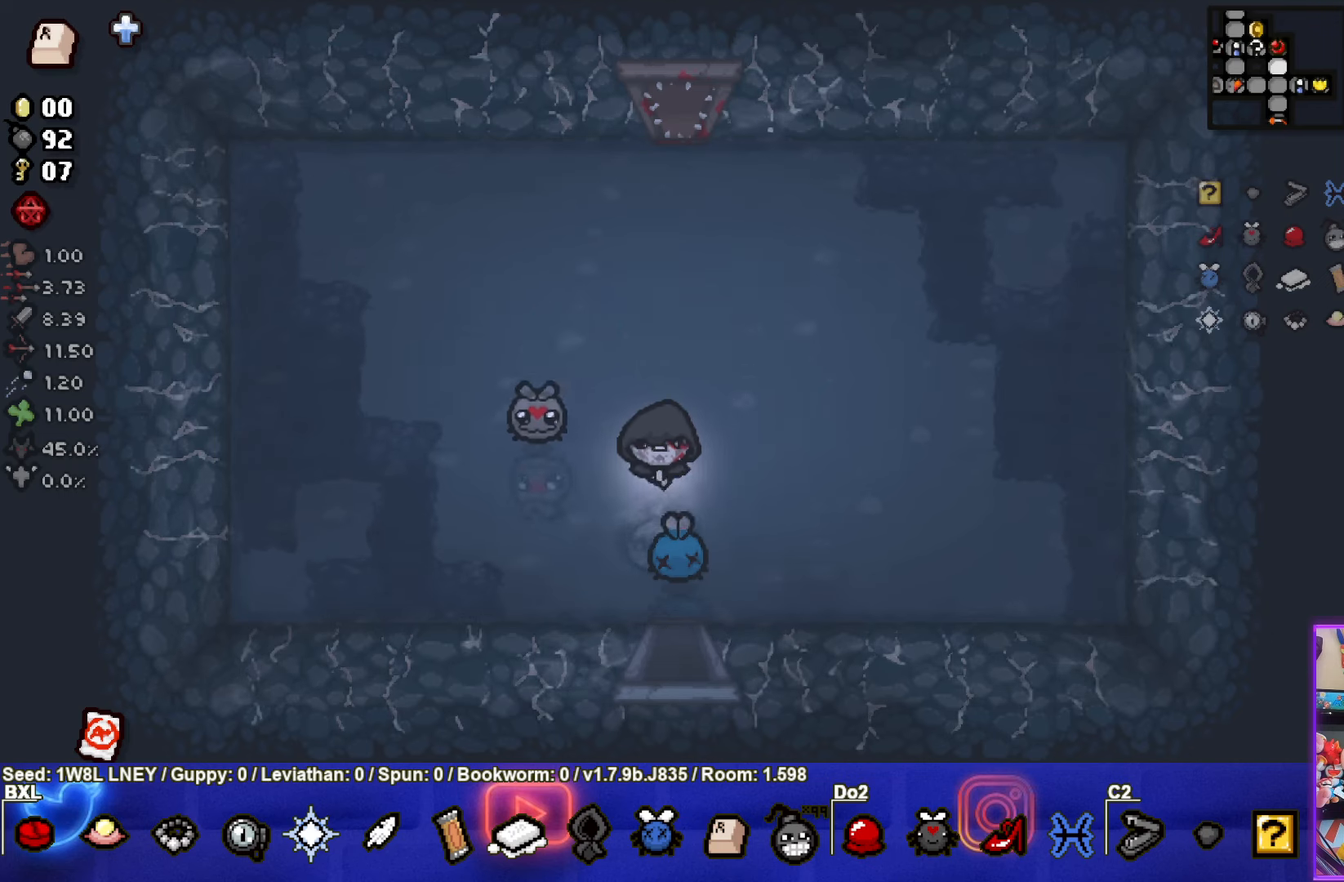
{"buttons": [], "left_stick": "down", "events": []}
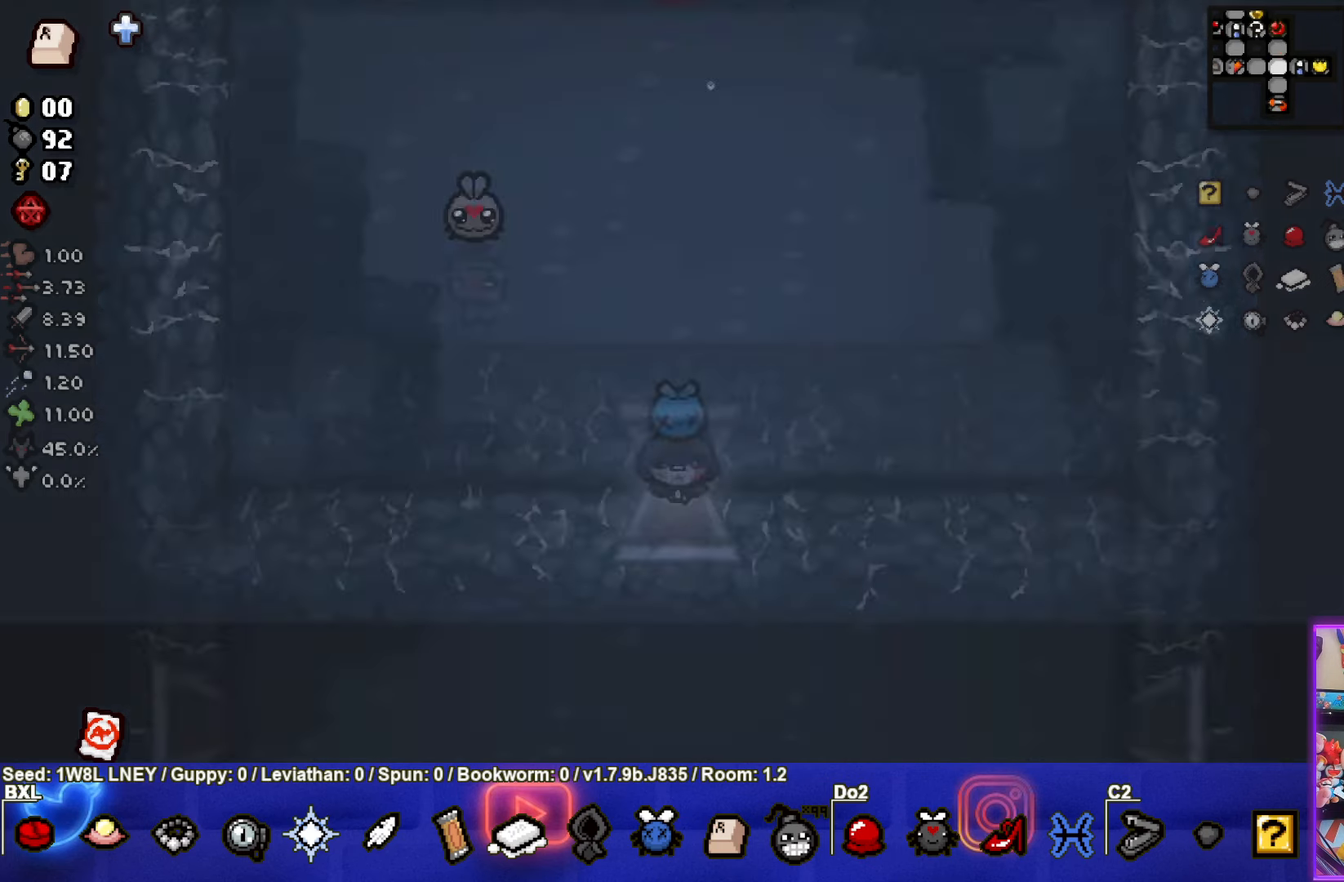
{"buttons": [], "left_stick": "down-left", "events": [[133, "left_stick", "down-left"]]}
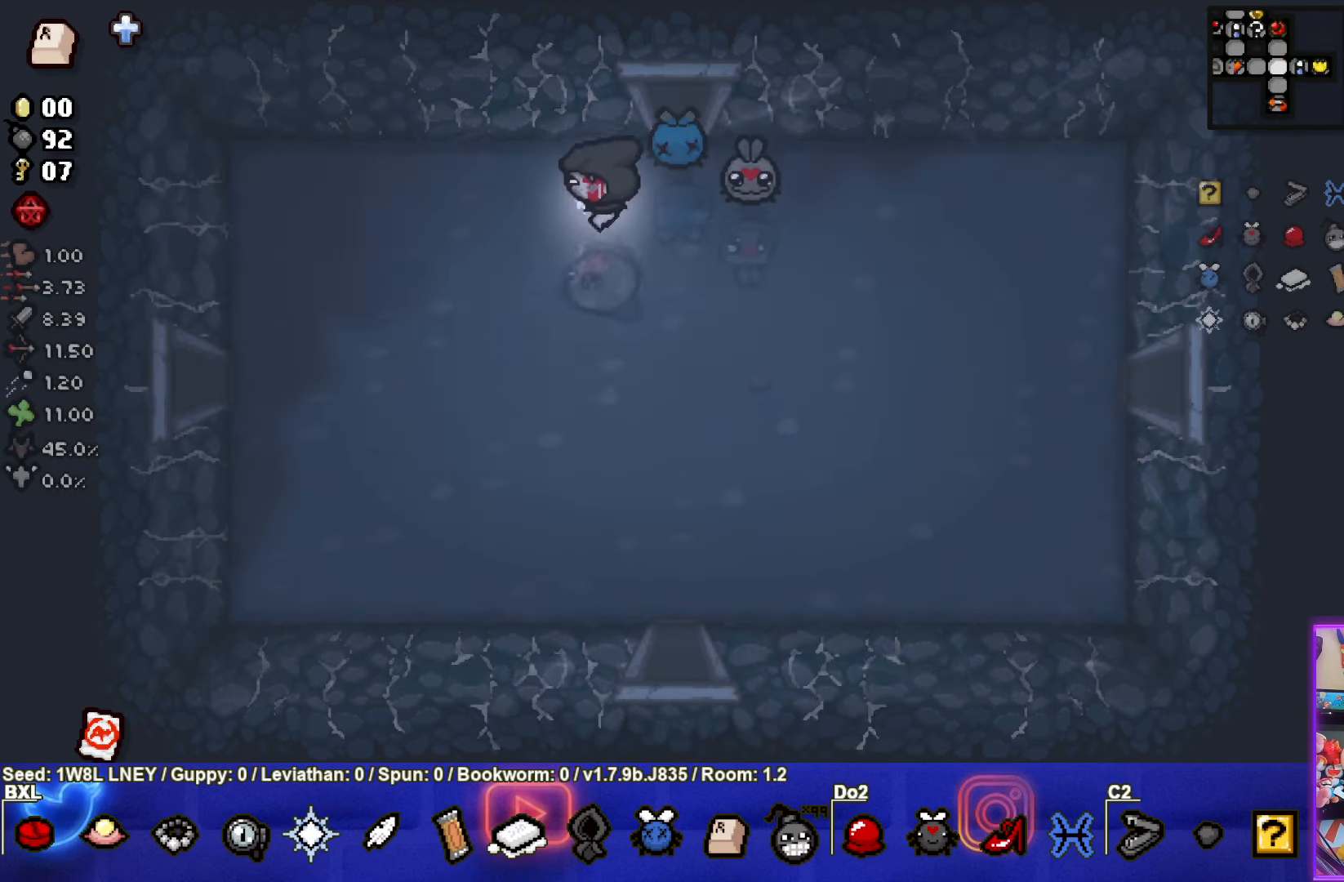
{"buttons": [], "left_stick": "left", "events": [[483, "left_stick", "left"]]}
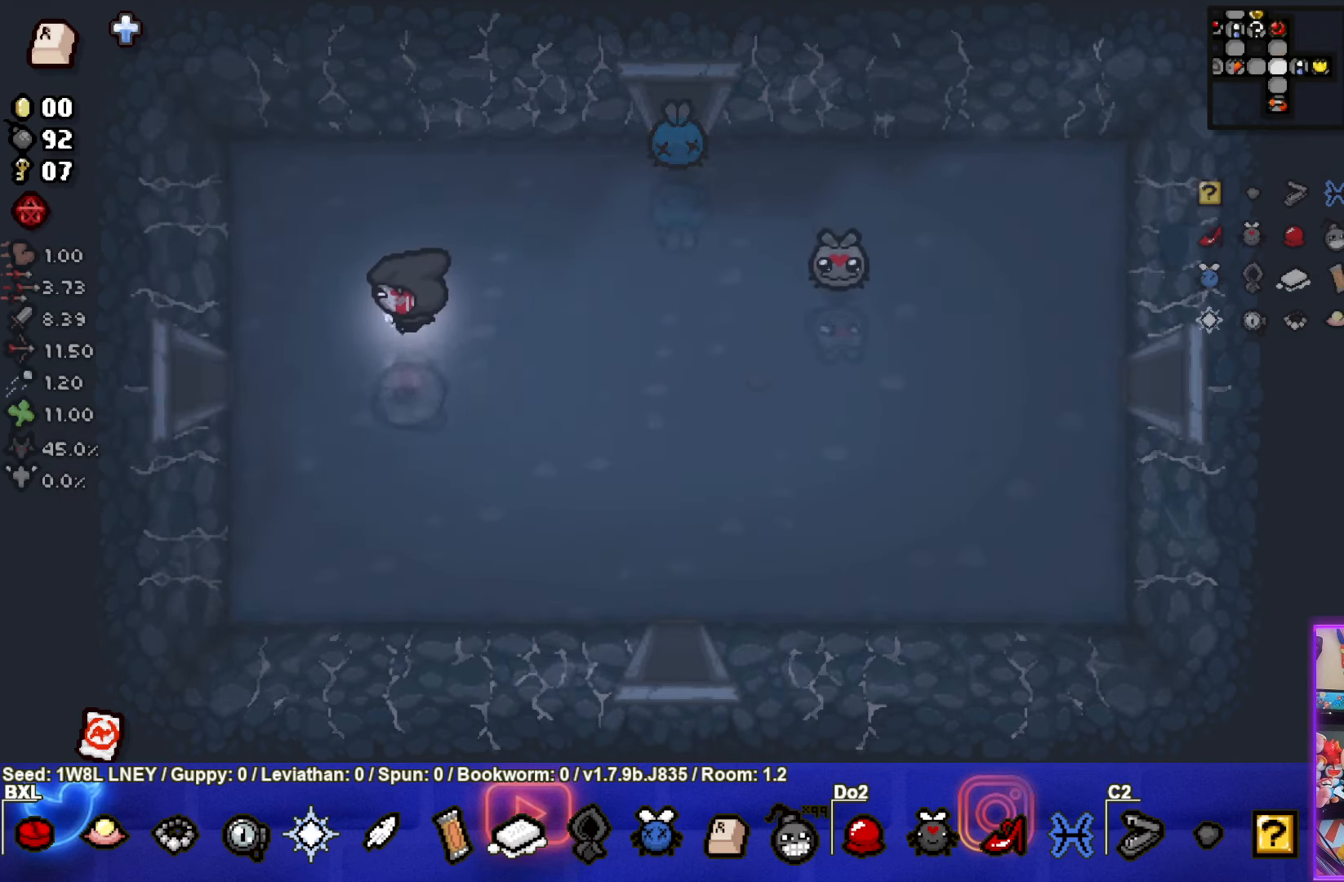
{"buttons": [], "left_stick": "left", "events": []}
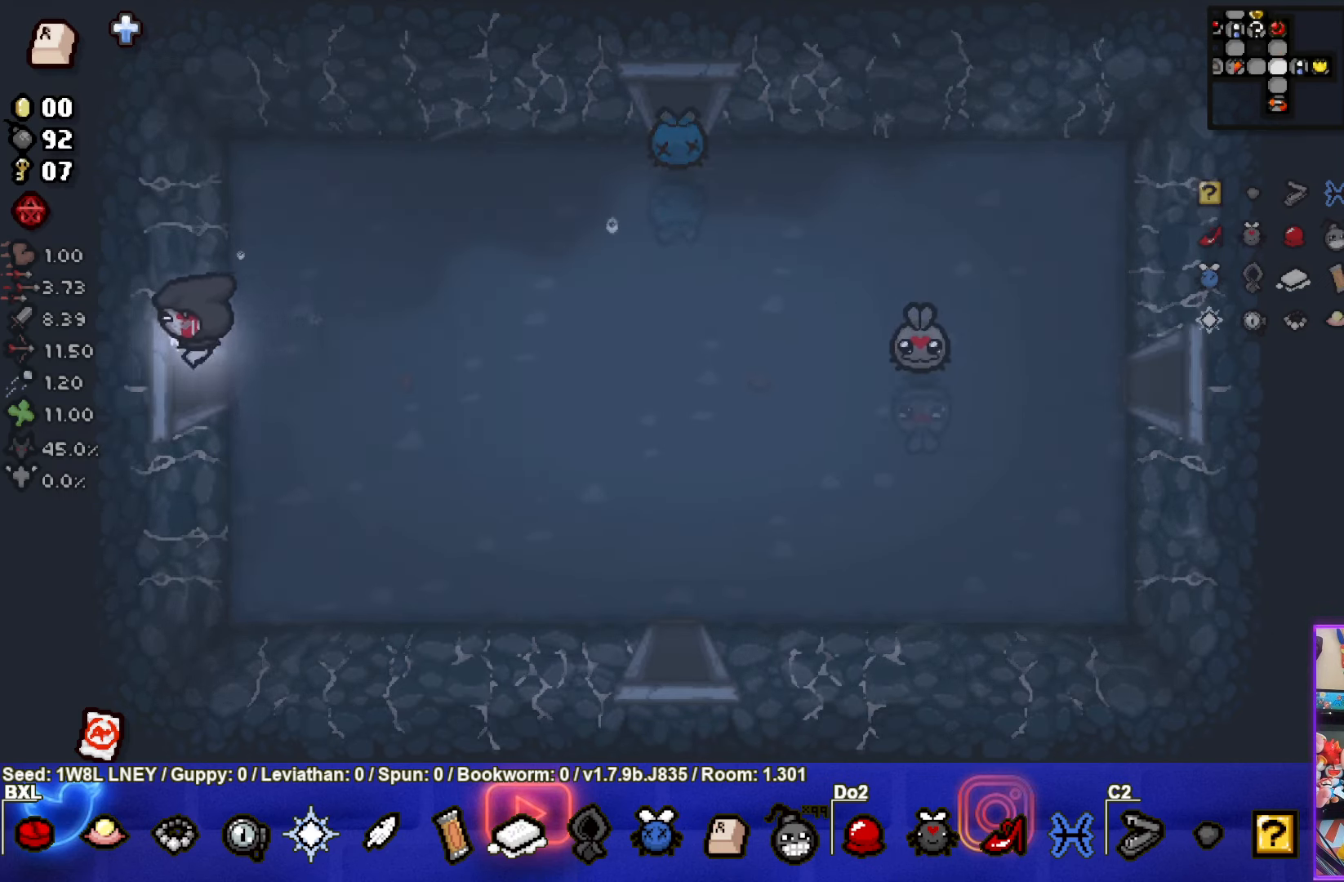
{"buttons": [], "left_stick": "left", "events": [[150, "left_stick", "center"], [366, "left_stick", "left"]]}
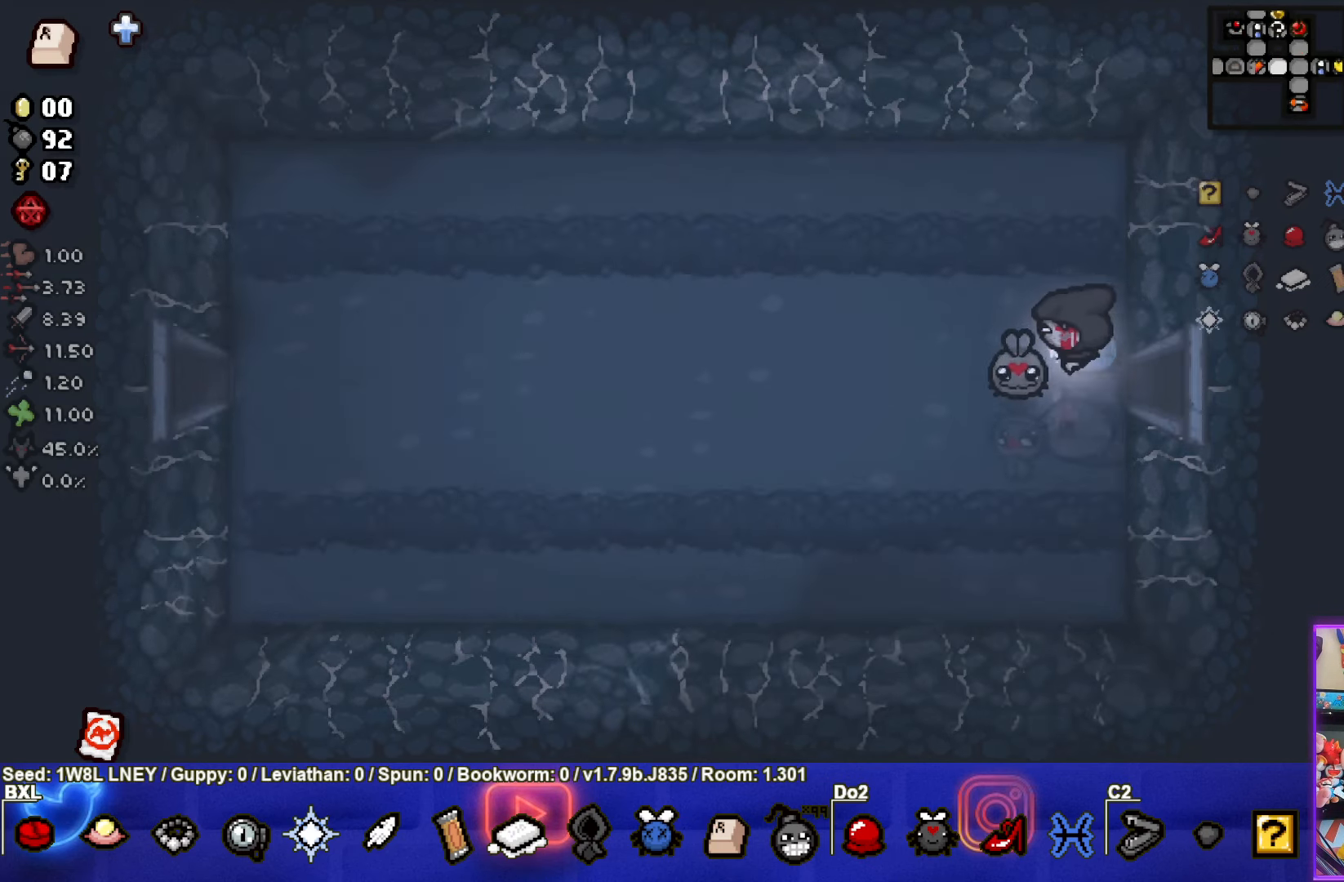
{"buttons": [], "left_stick": "left", "events": []}
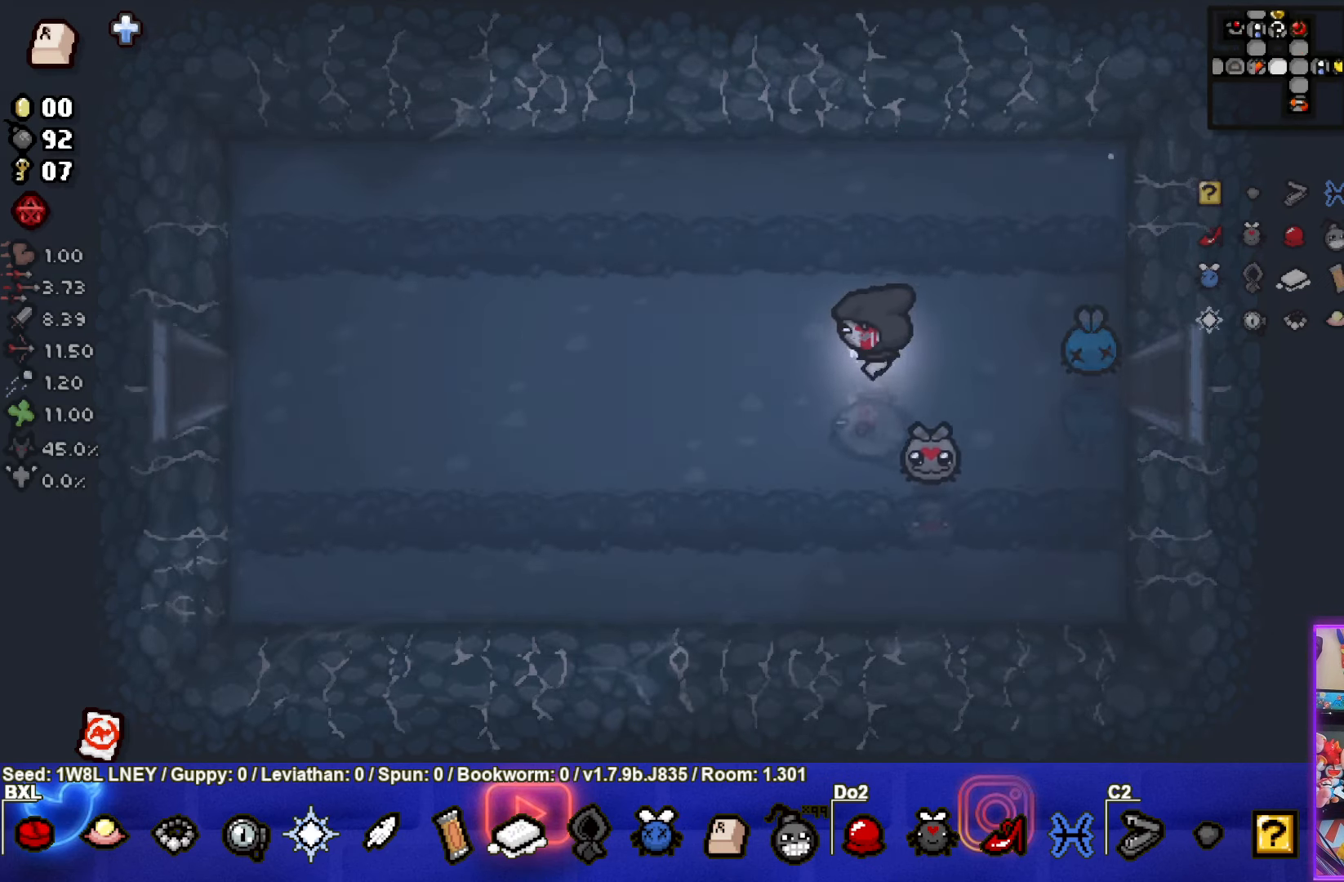
{"buttons": [], "left_stick": "left", "events": []}
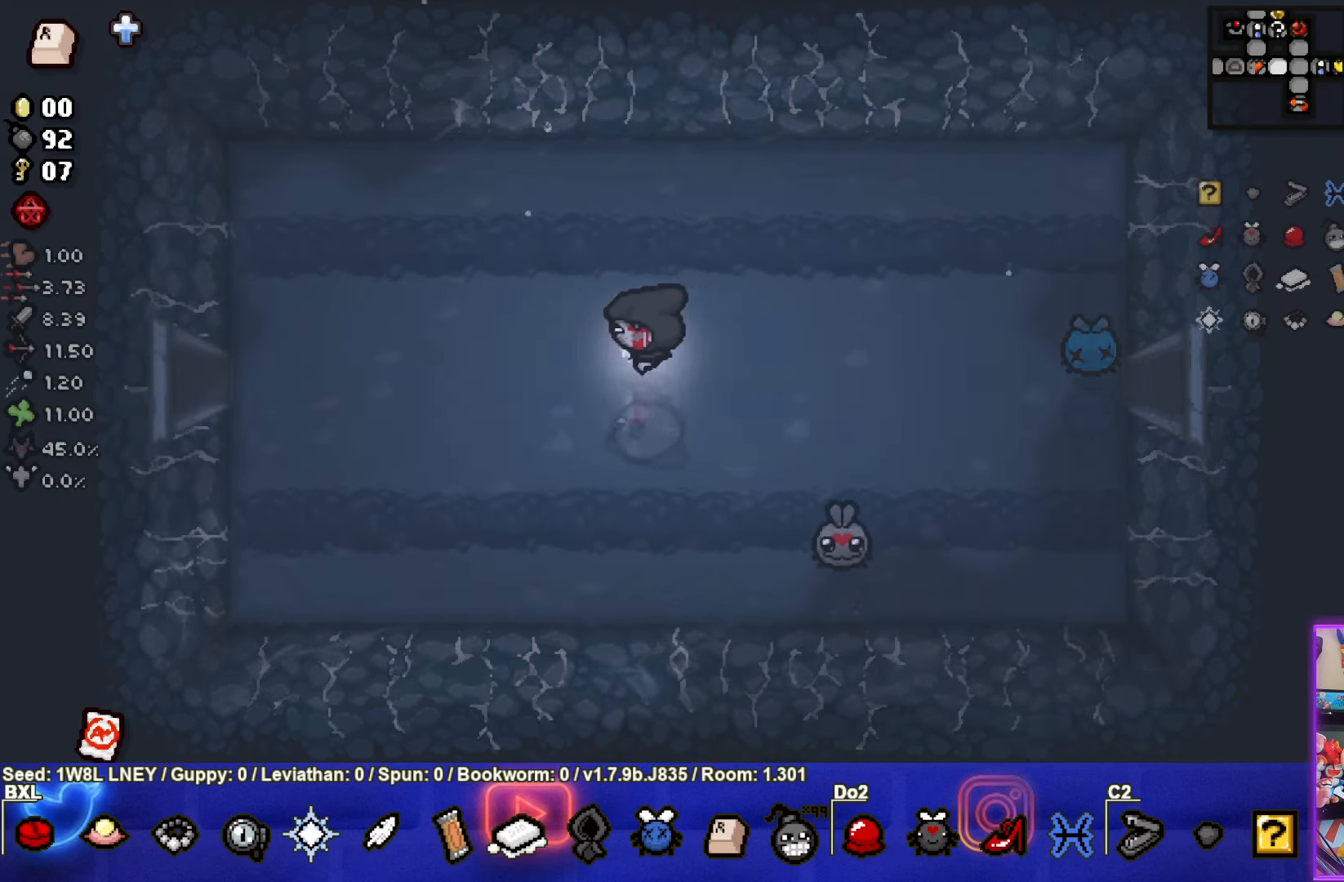
{"buttons": [], "left_stick": "left", "events": []}
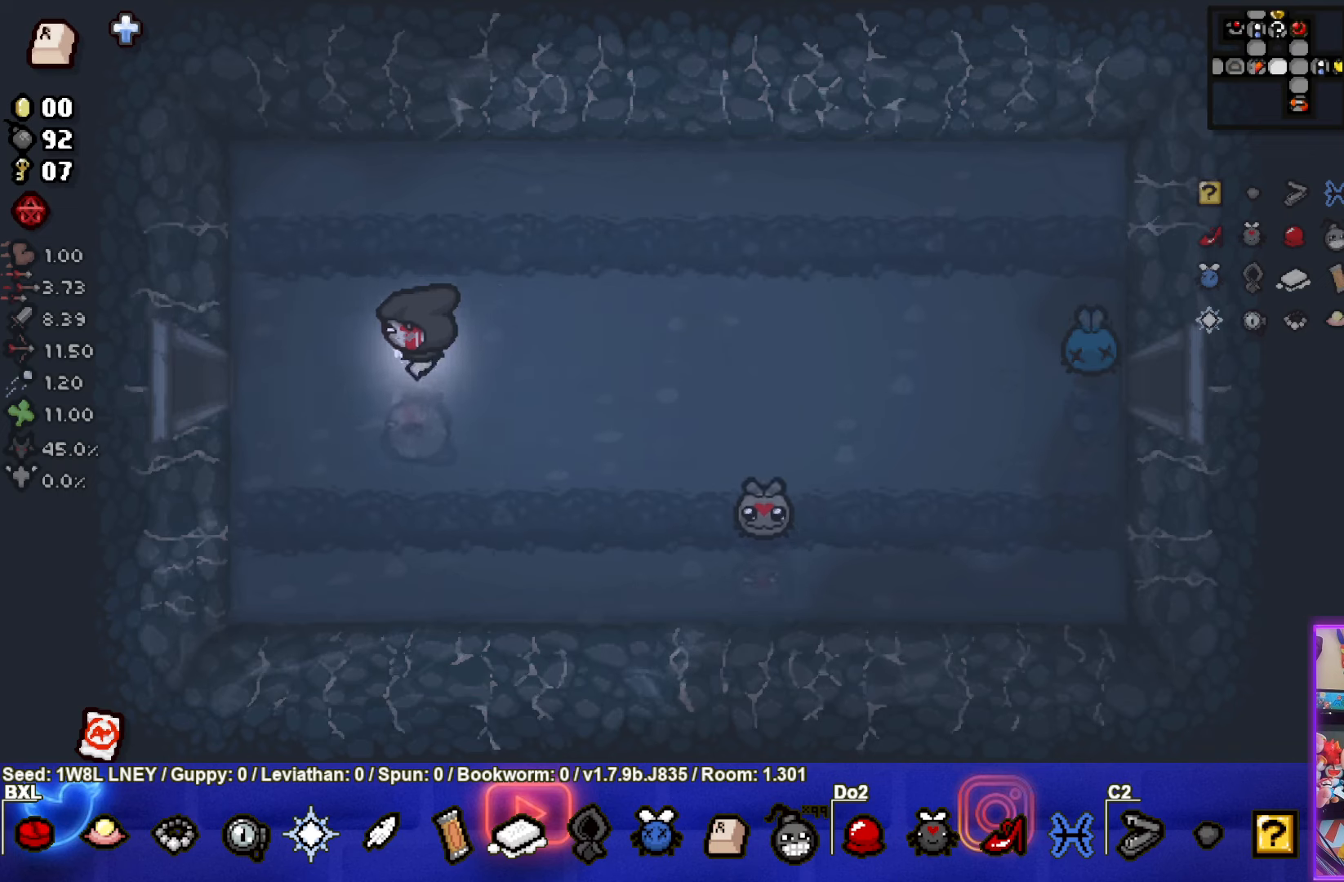
{"buttons": [], "left_stick": "left", "events": []}
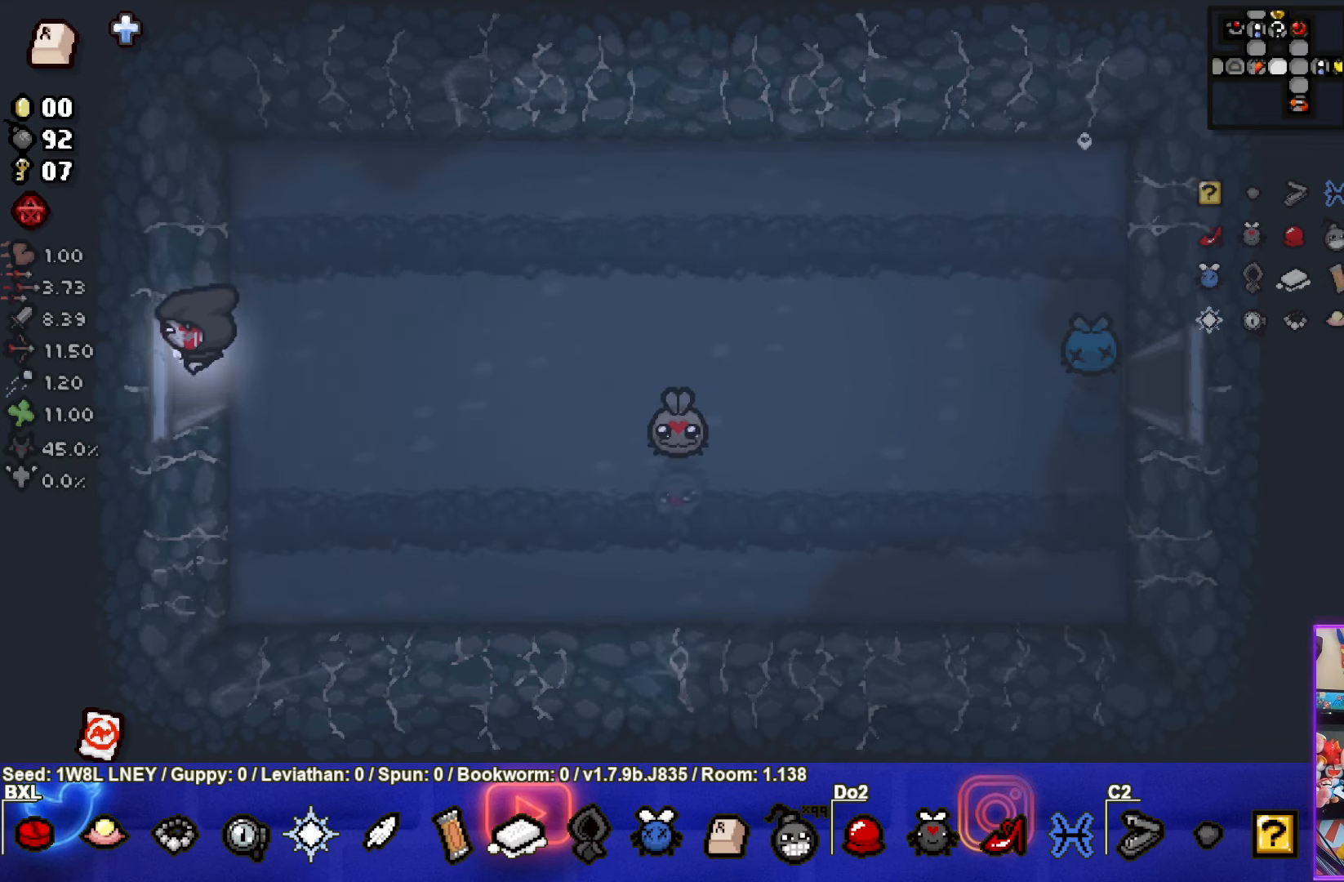
{"buttons": [], "left_stick": "up-left", "events": [[117, "left_stick", "center"], [417, "left_stick", "up-left"]]}
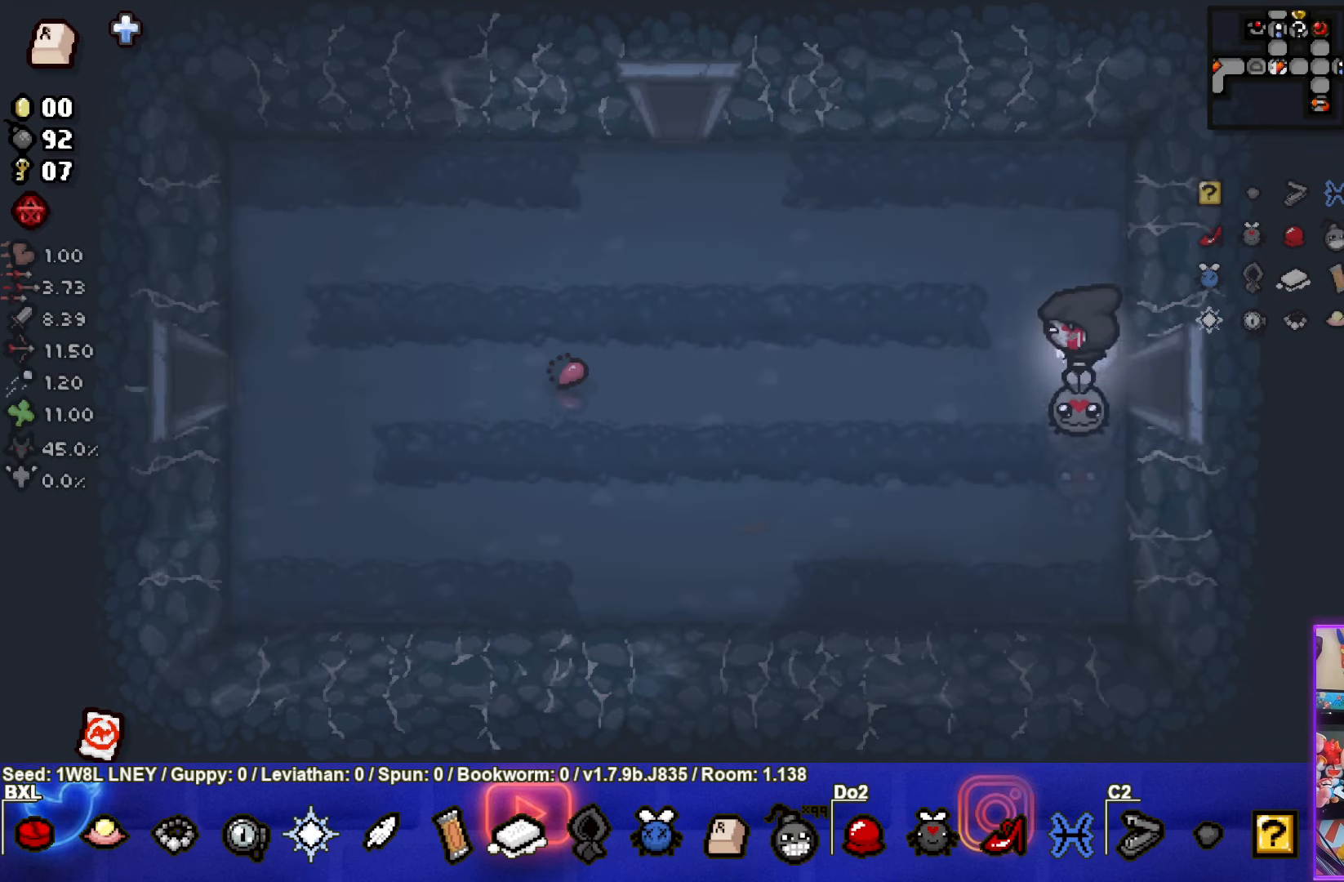
{"buttons": [], "left_stick": "up-left", "events": []}
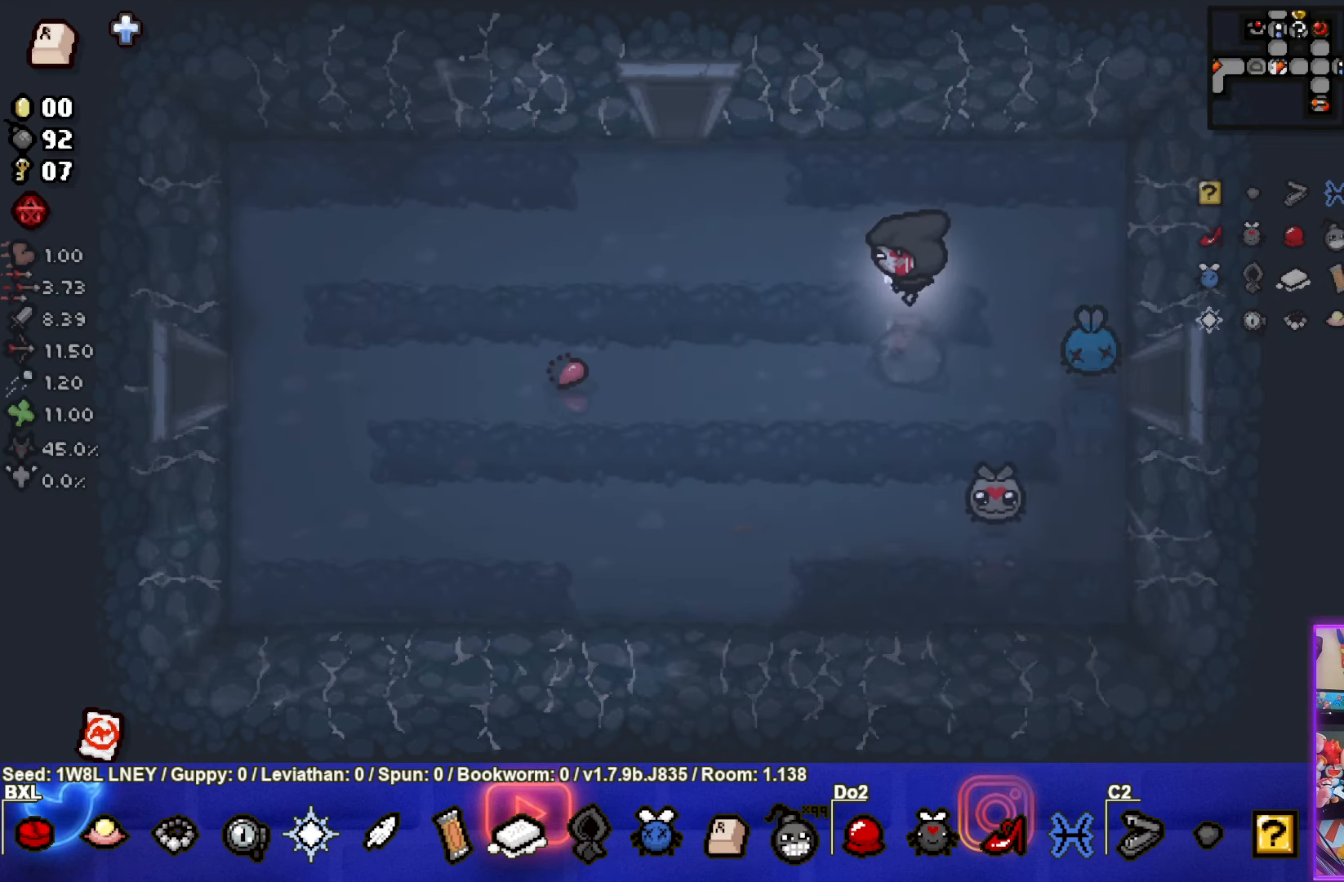
{"buttons": [], "left_stick": "up", "events": [[433, "left_stick", "up"]]}
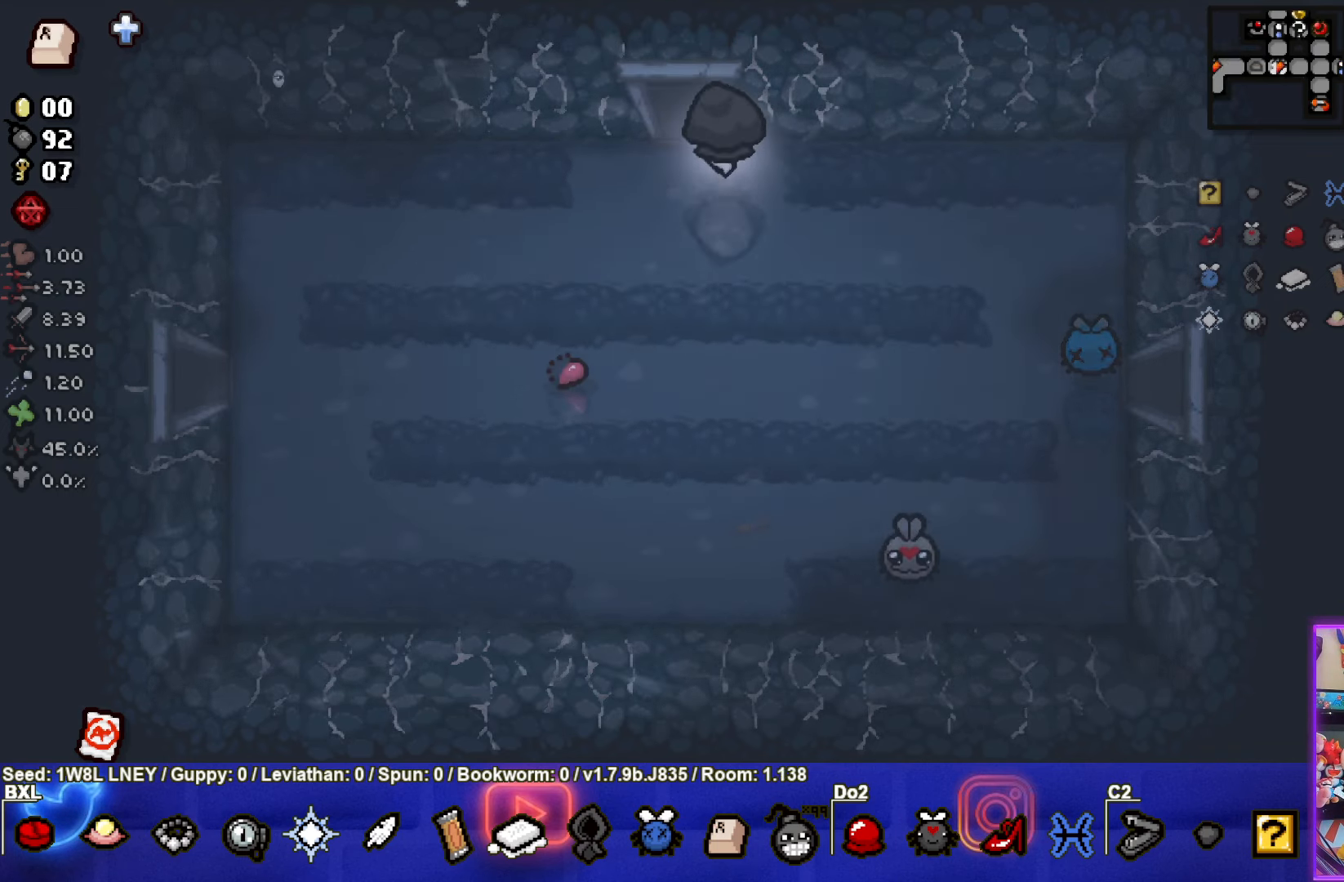
{"buttons": [], "left_stick": "center", "events": [[450, "left_stick", "center"]]}
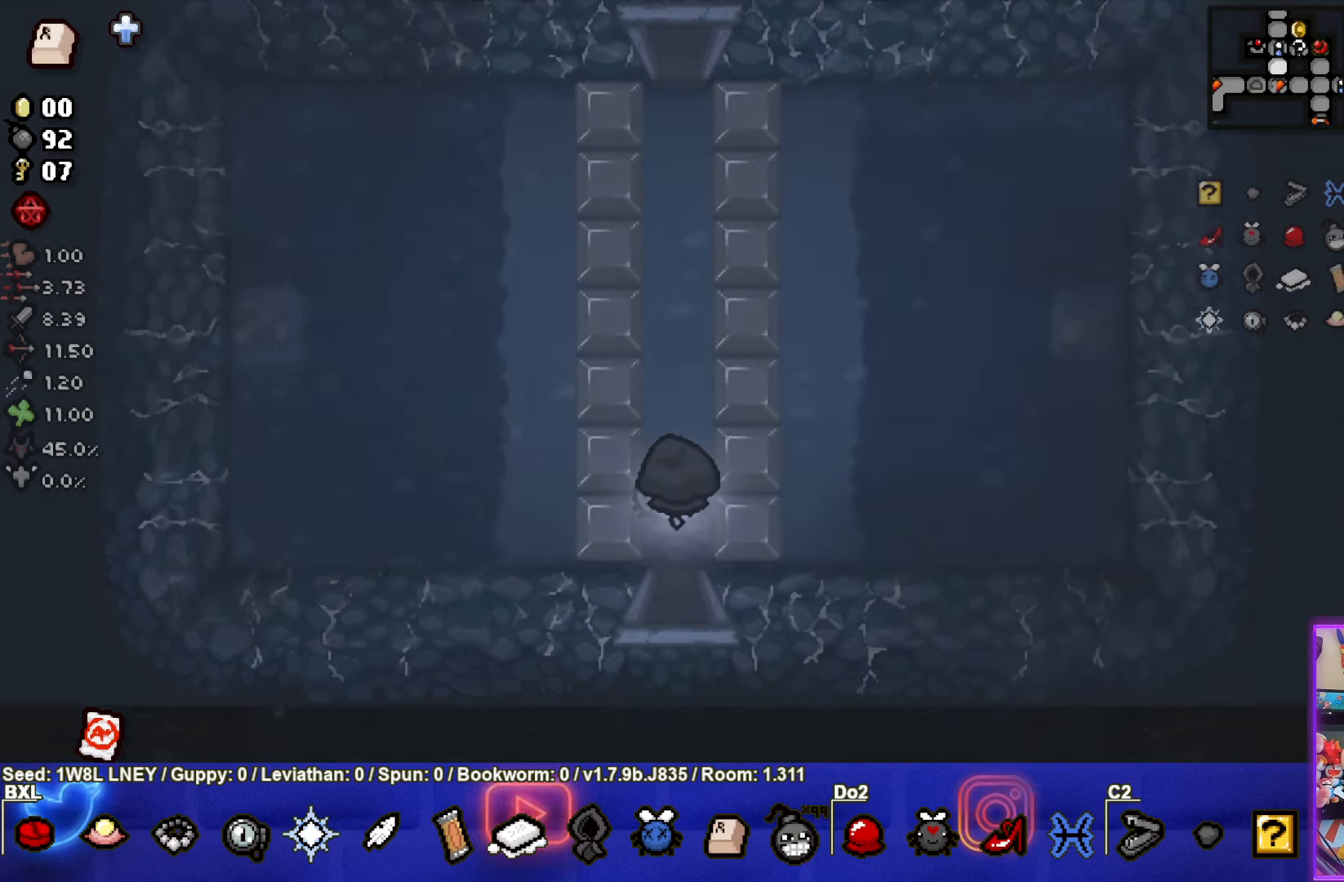
{"buttons": [], "left_stick": "up", "events": [[467, "left_stick", "up"]]}